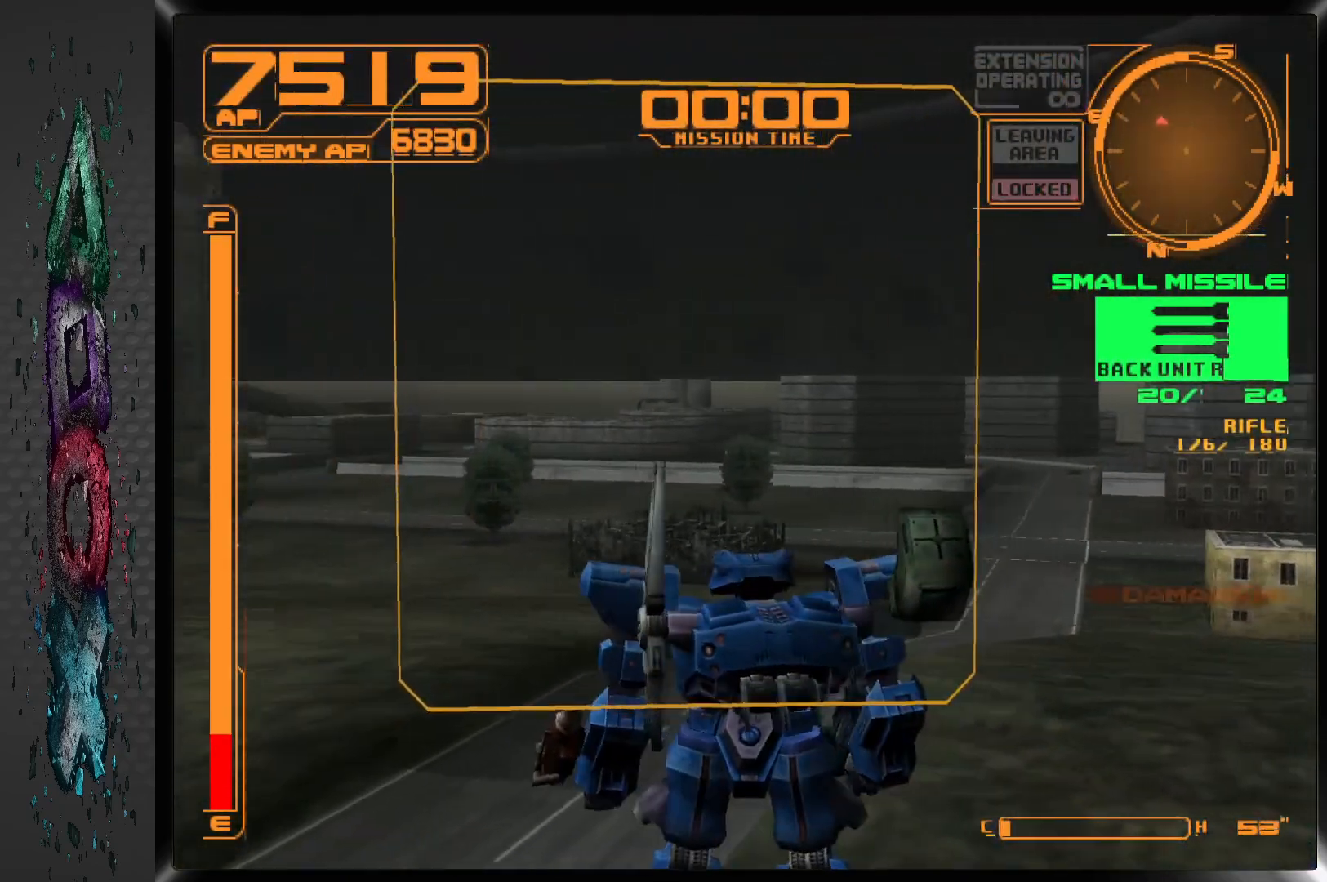
Gameplay with a controller (PlayStation layout); each line is a JSON object with the inputs held at the frame after it. "events" lists button and stick changes between this image and that frame as [ms after this image, input, new state], when the widget could be followed in between. Not read: DPAD_LEFT.
{"buttons": ["TRIANGLE", "DPAD_DOWN"], "left_stick": "center", "right_stick": "center", "events": [[83, "DPAD_DOWN", "up"], [150, "DPAD_DOWN", "down"], [483, "TRIANGLE", "down"]]}
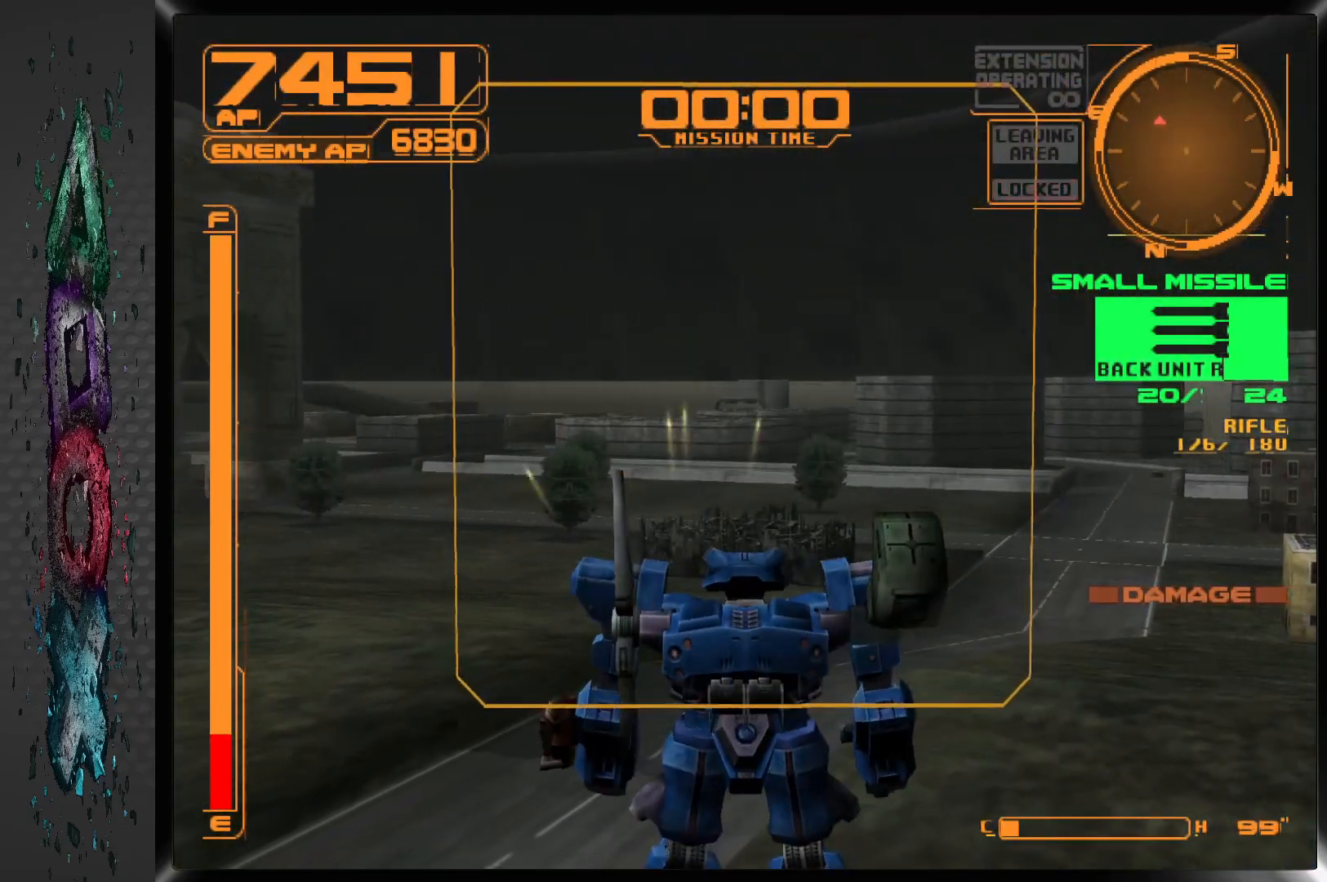
{"buttons": ["DPAD_DOWN"], "left_stick": "center", "right_stick": "center", "events": [[100, "TRIANGLE", "up"]]}
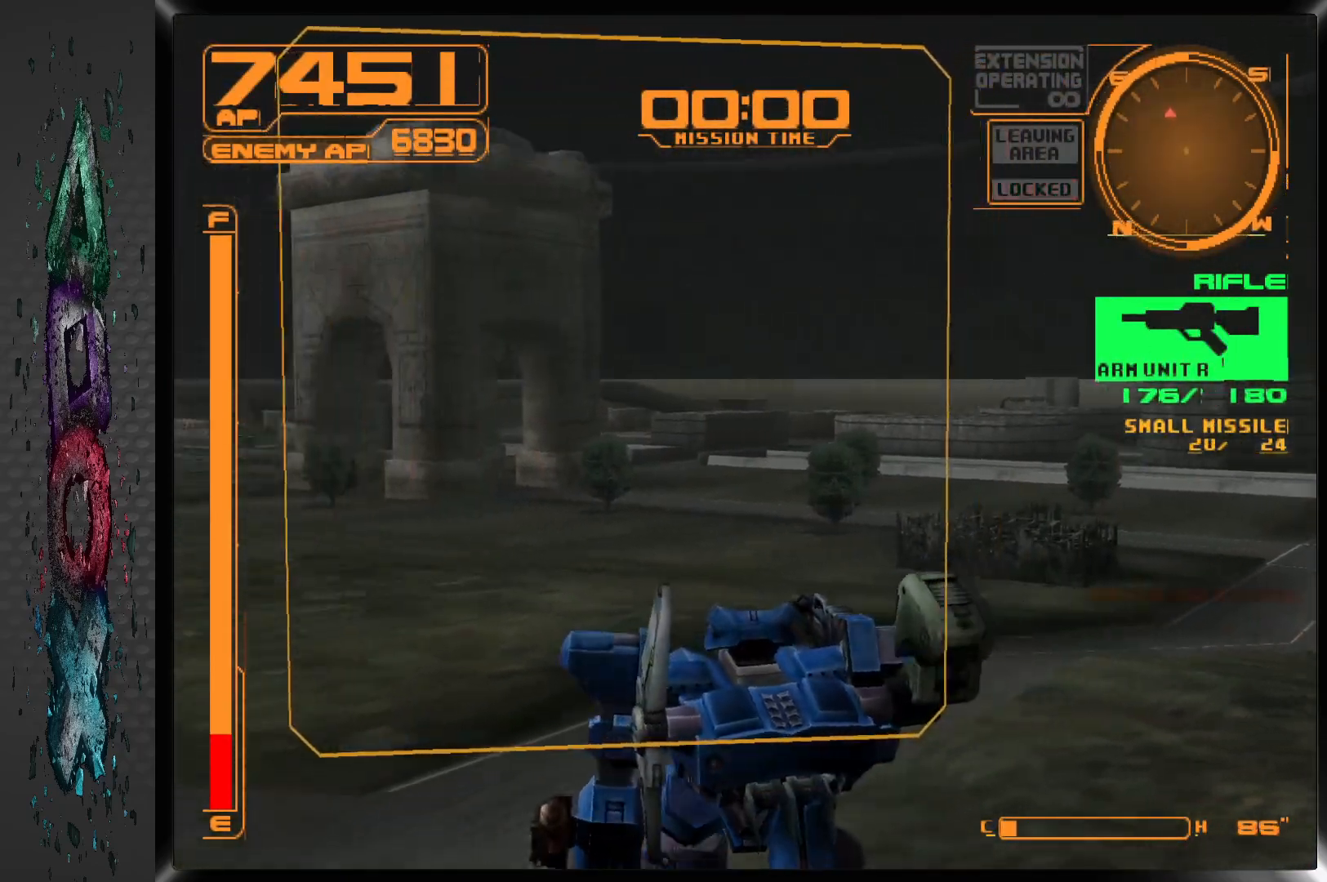
{"buttons": ["L1"], "left_stick": "center", "right_stick": "center", "events": [[67, "L1", "down"], [183, "DPAD_DOWN", "up"]]}
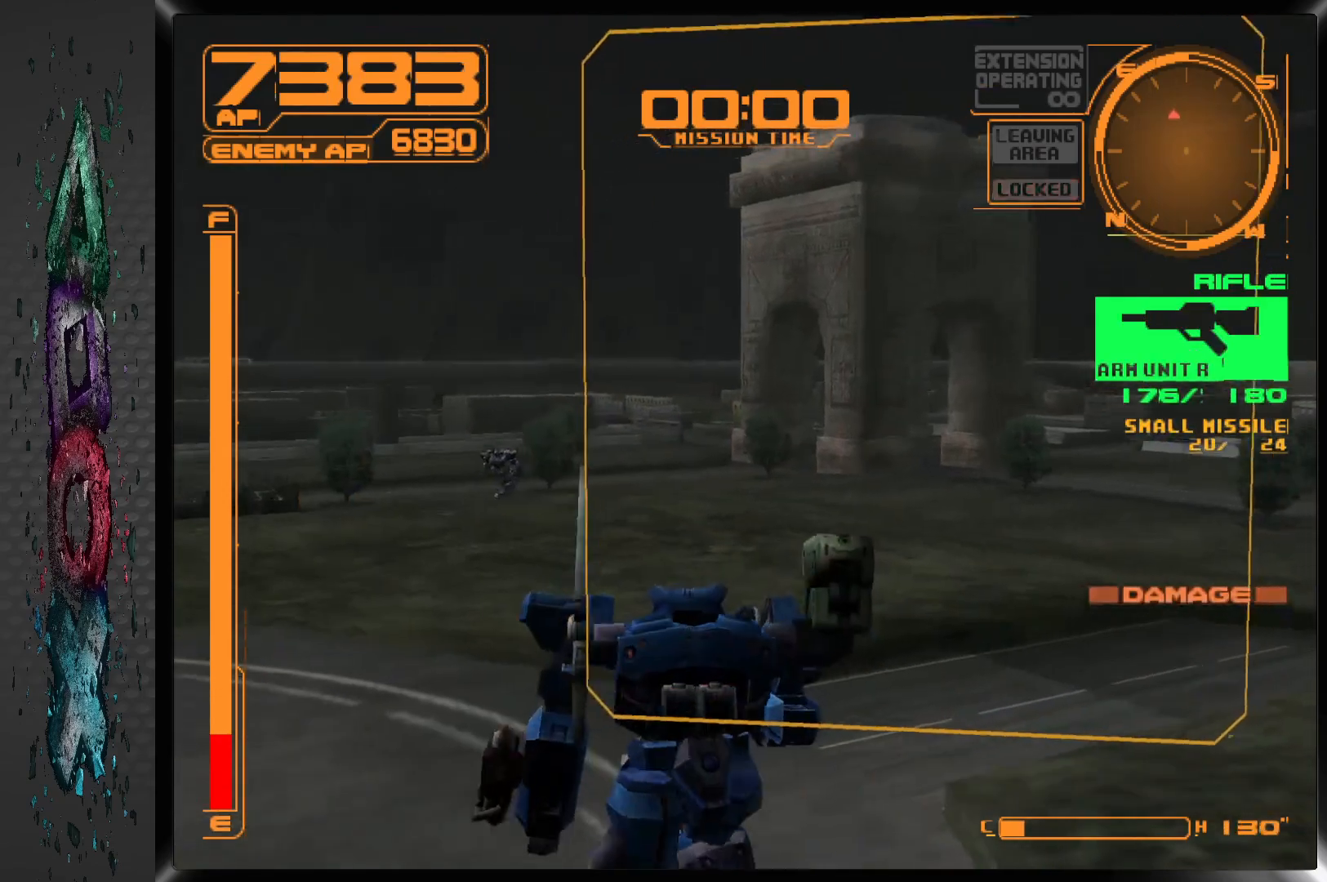
{"buttons": ["SQUARE"], "left_stick": "center", "right_stick": "center", "events": [[483, "L1", "up"], [483, "SQUARE", "down"]]}
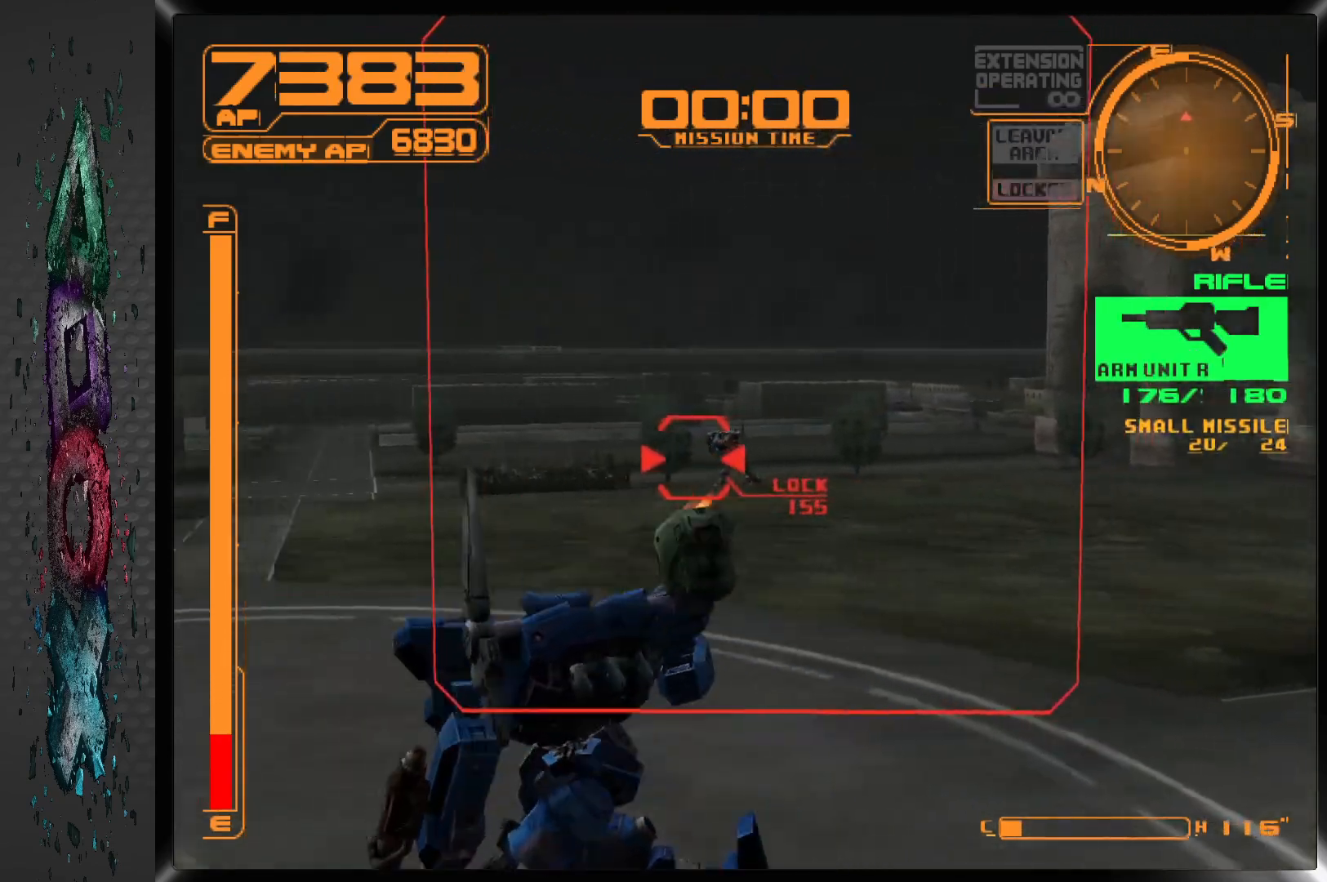
{"buttons": ["SQUARE", "DPAD_UP"], "left_stick": "center", "right_stick": "center", "events": [[83, "DPAD_UP", "down"]]}
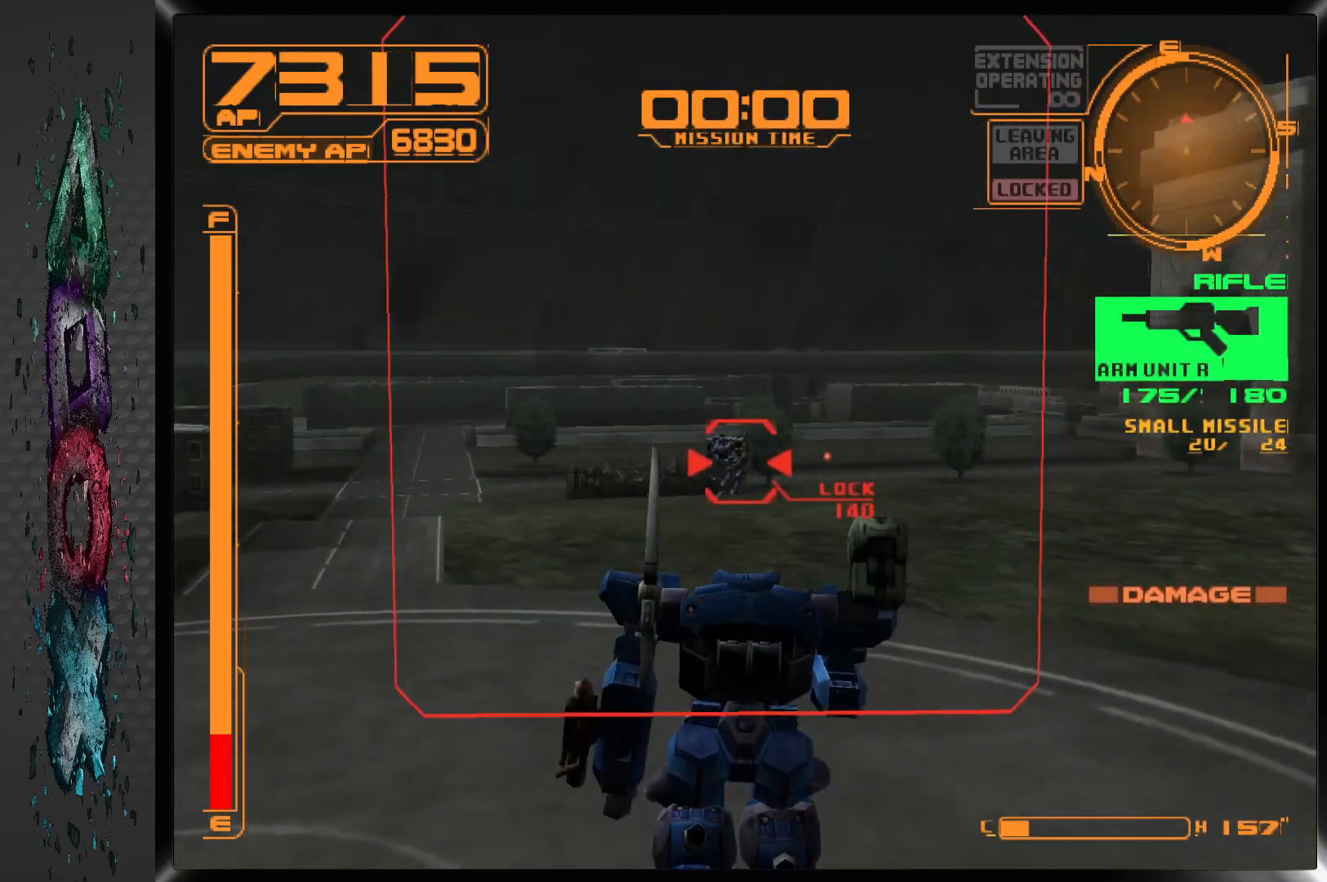
{"buttons": ["SQUARE", "R1"], "left_stick": "center", "right_stick": "center", "events": [[50, "R1", "down"], [133, "DPAD_UP", "up"]]}
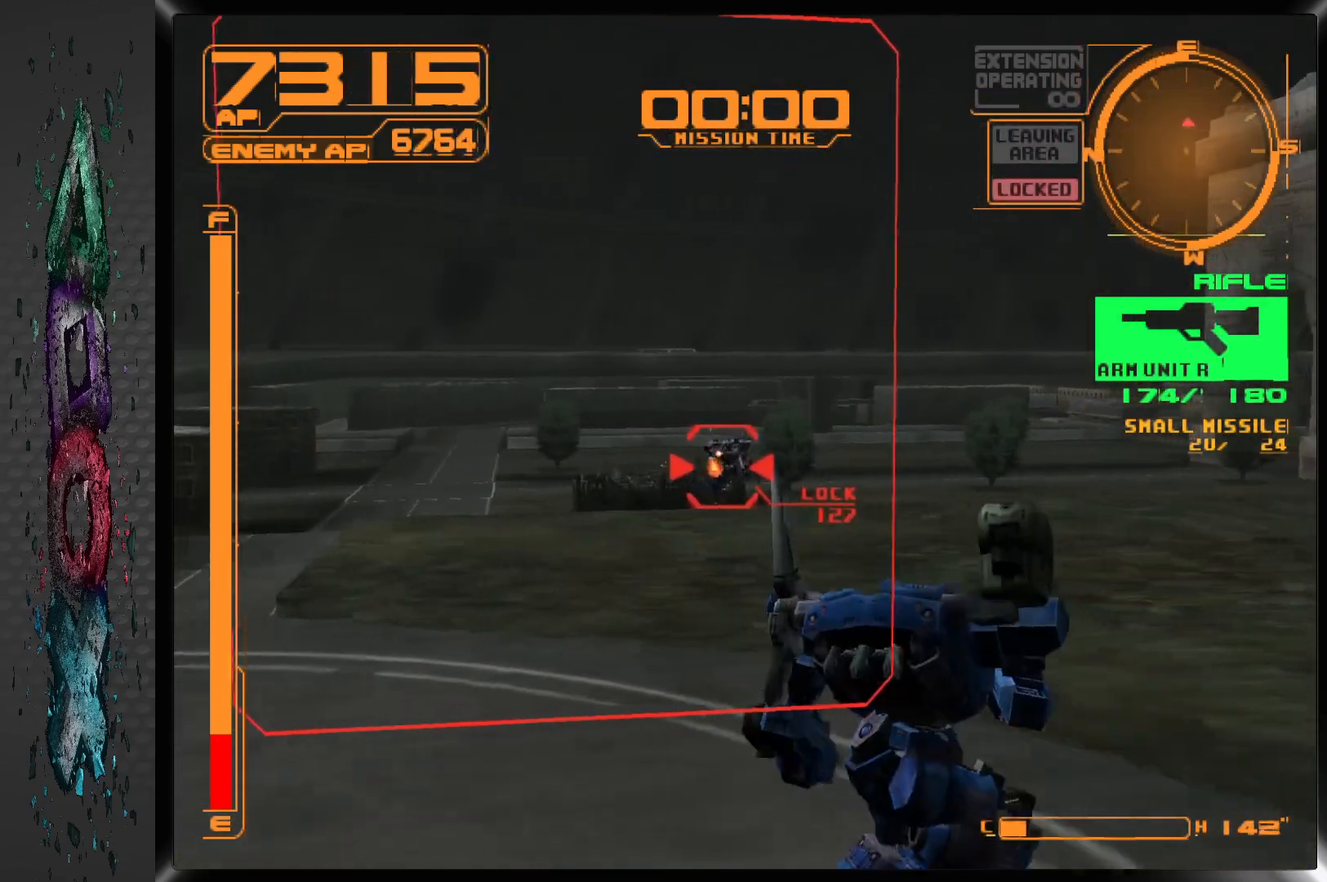
{"buttons": ["SQUARE", "R1"], "left_stick": "center", "right_stick": "center", "events": []}
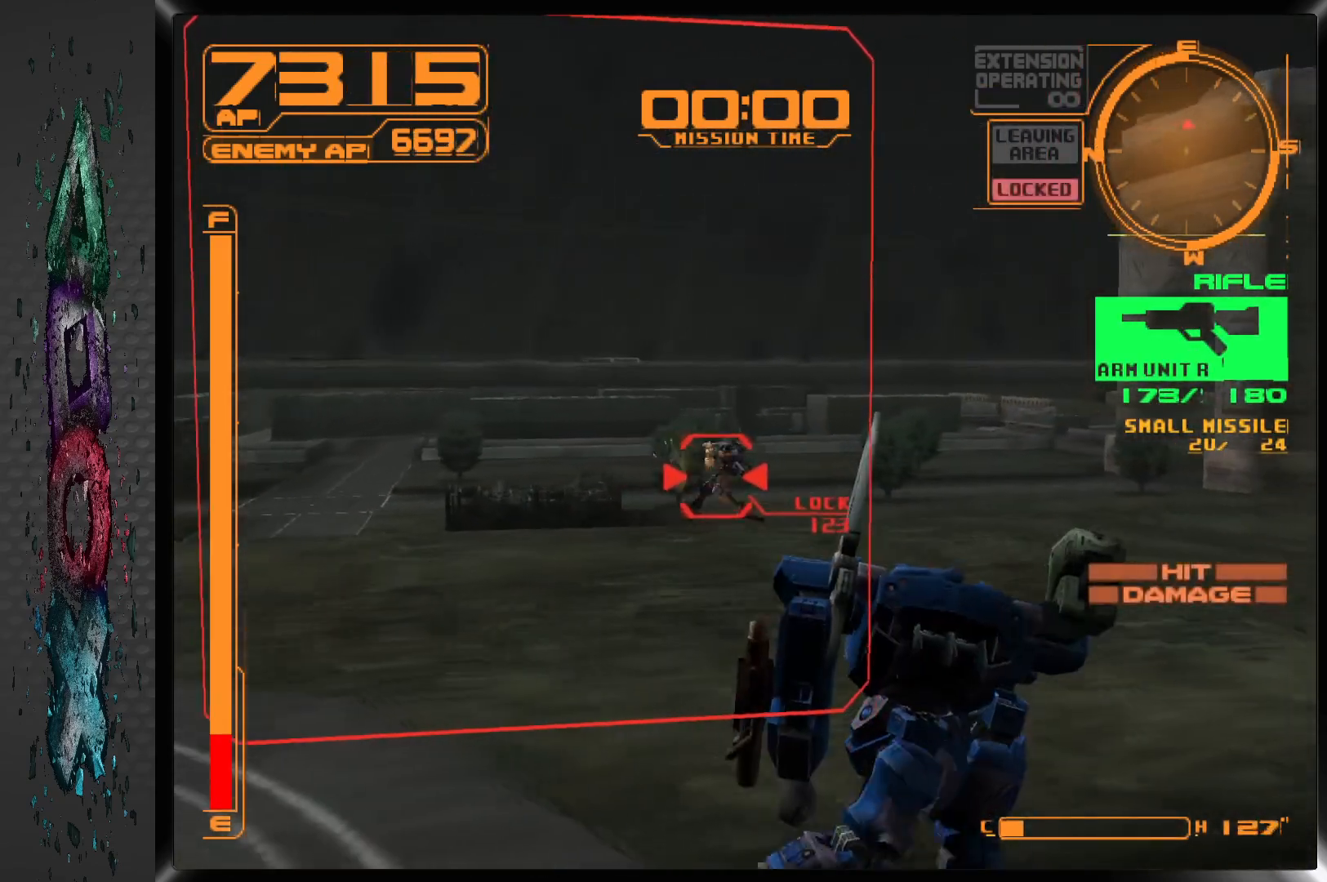
{"buttons": ["SQUARE", "R1"], "left_stick": "center", "right_stick": "center", "events": []}
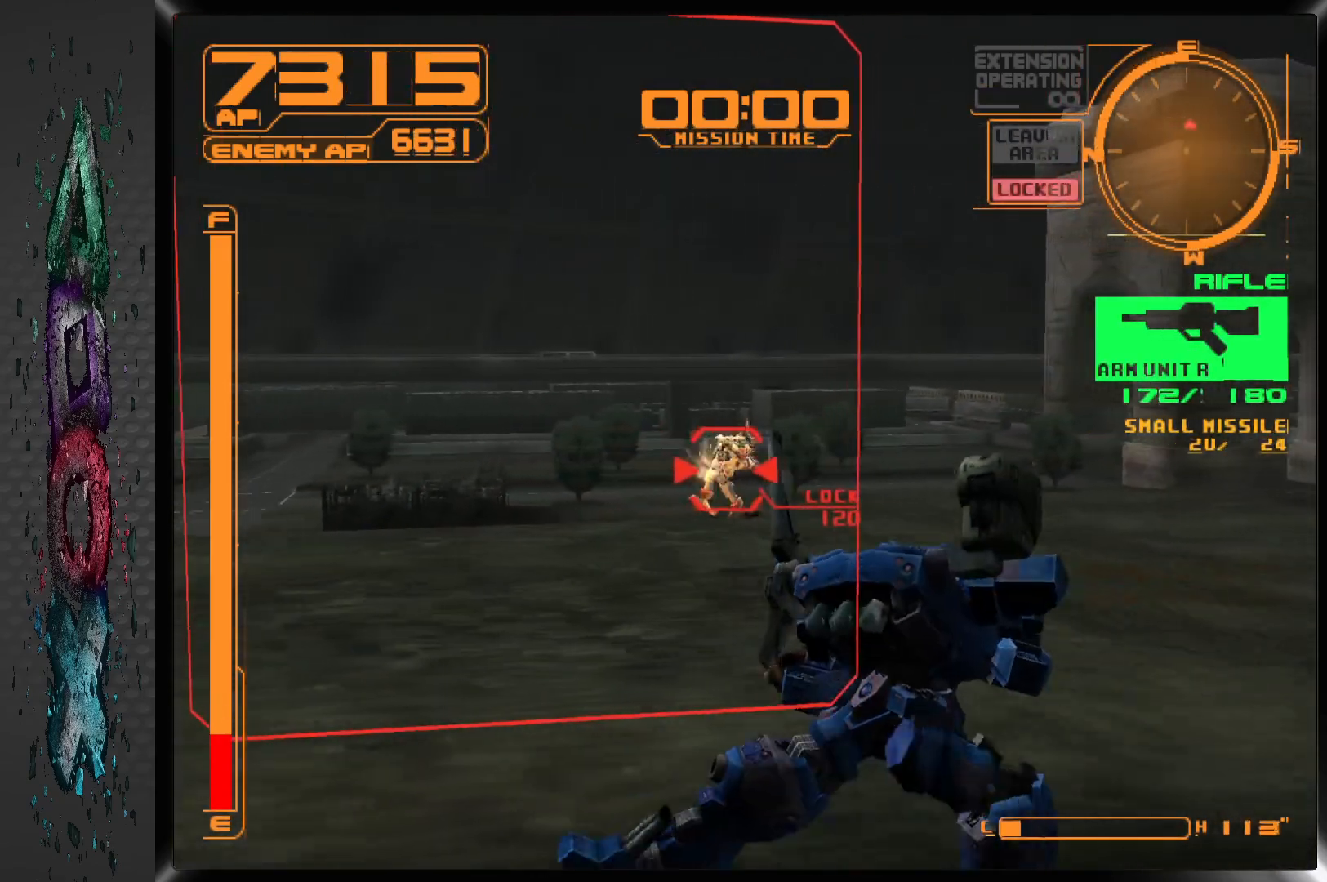
{"buttons": ["SQUARE", "R1"], "left_stick": "center", "right_stick": "center", "events": [[250, "DPAD_RIGHT", "down"], [350, "DPAD_RIGHT", "up"]]}
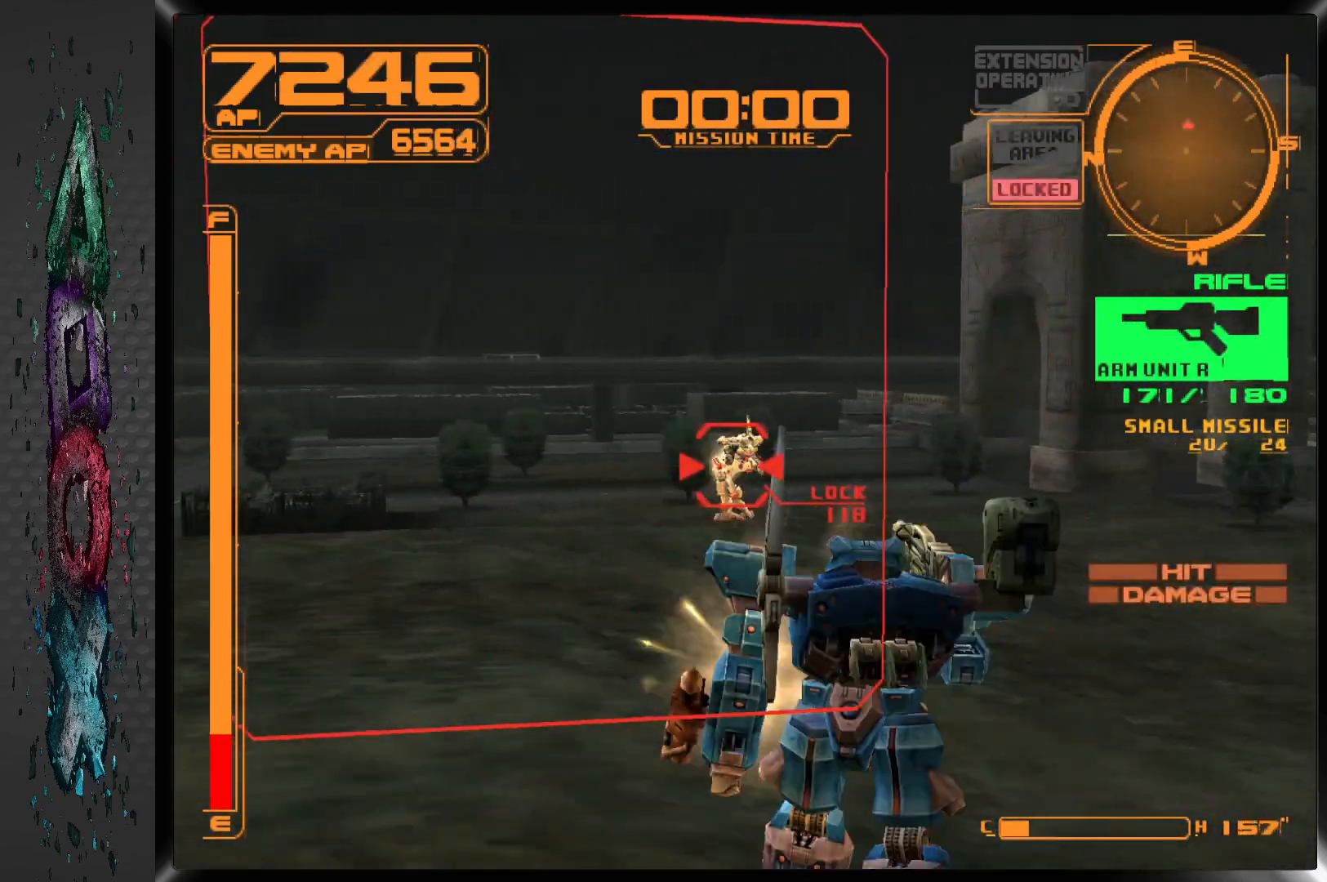
{"buttons": ["SQUARE", "R1", "DPAD_RIGHT"], "left_stick": "center", "right_stick": "center", "events": [[483, "DPAD_RIGHT", "down"]]}
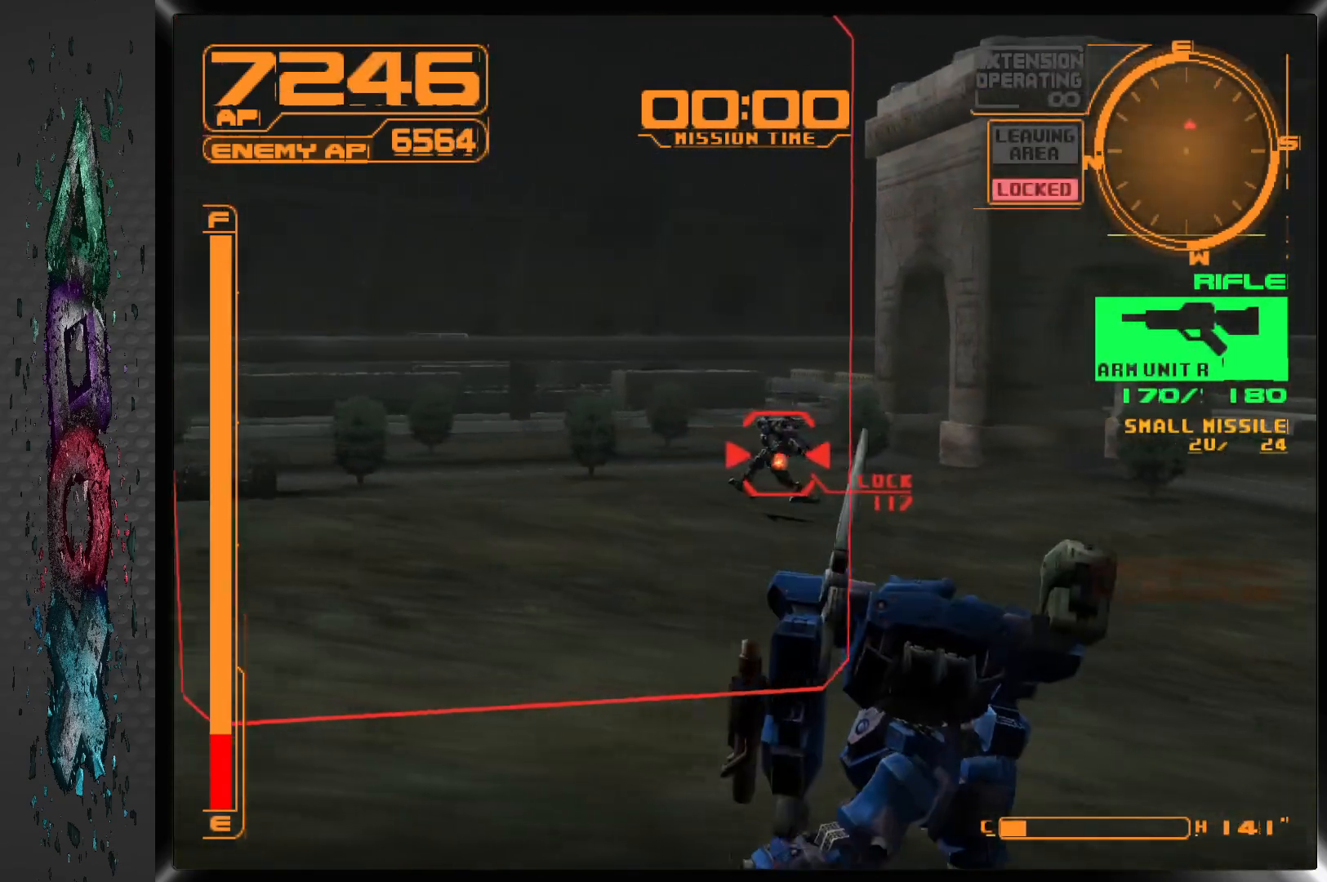
{"buttons": ["SQUARE", "R1"], "left_stick": "center", "right_stick": "center", "events": [[83, "DPAD_RIGHT", "up"]]}
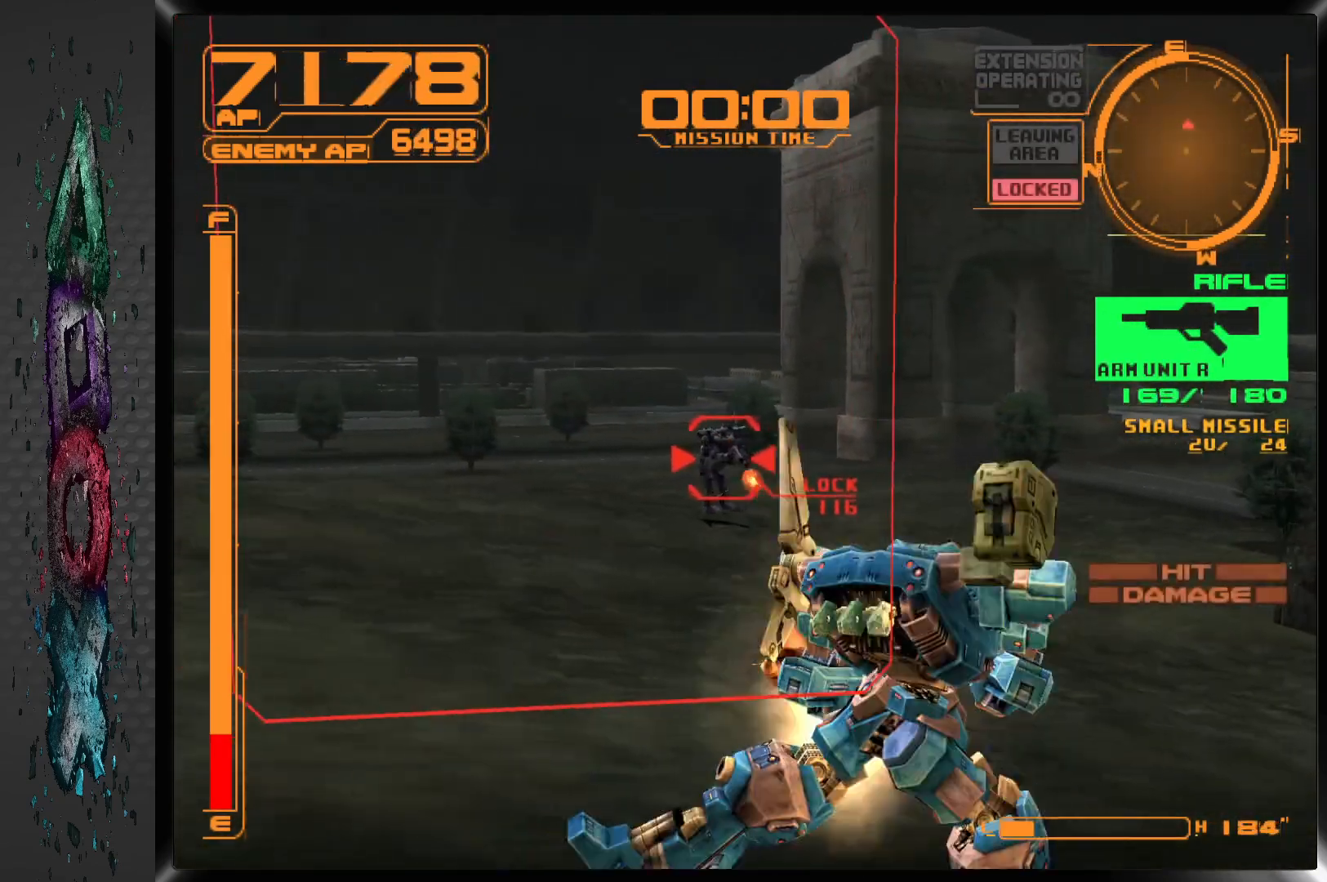
{"buttons": ["SQUARE", "R1"], "left_stick": "center", "right_stick": "center", "events": []}
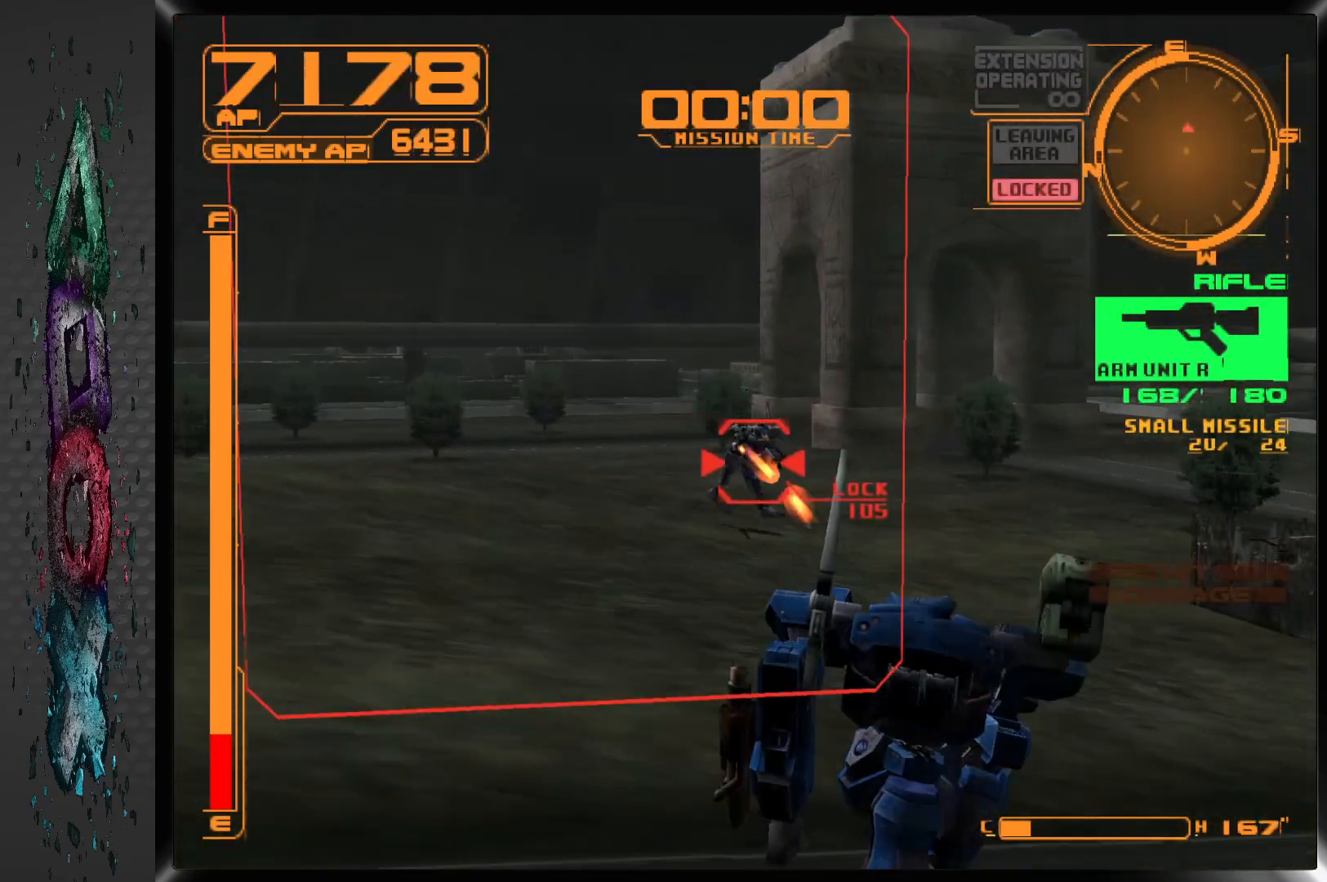
{"buttons": ["SQUARE", "R1"], "left_stick": "center", "right_stick": "center", "events": []}
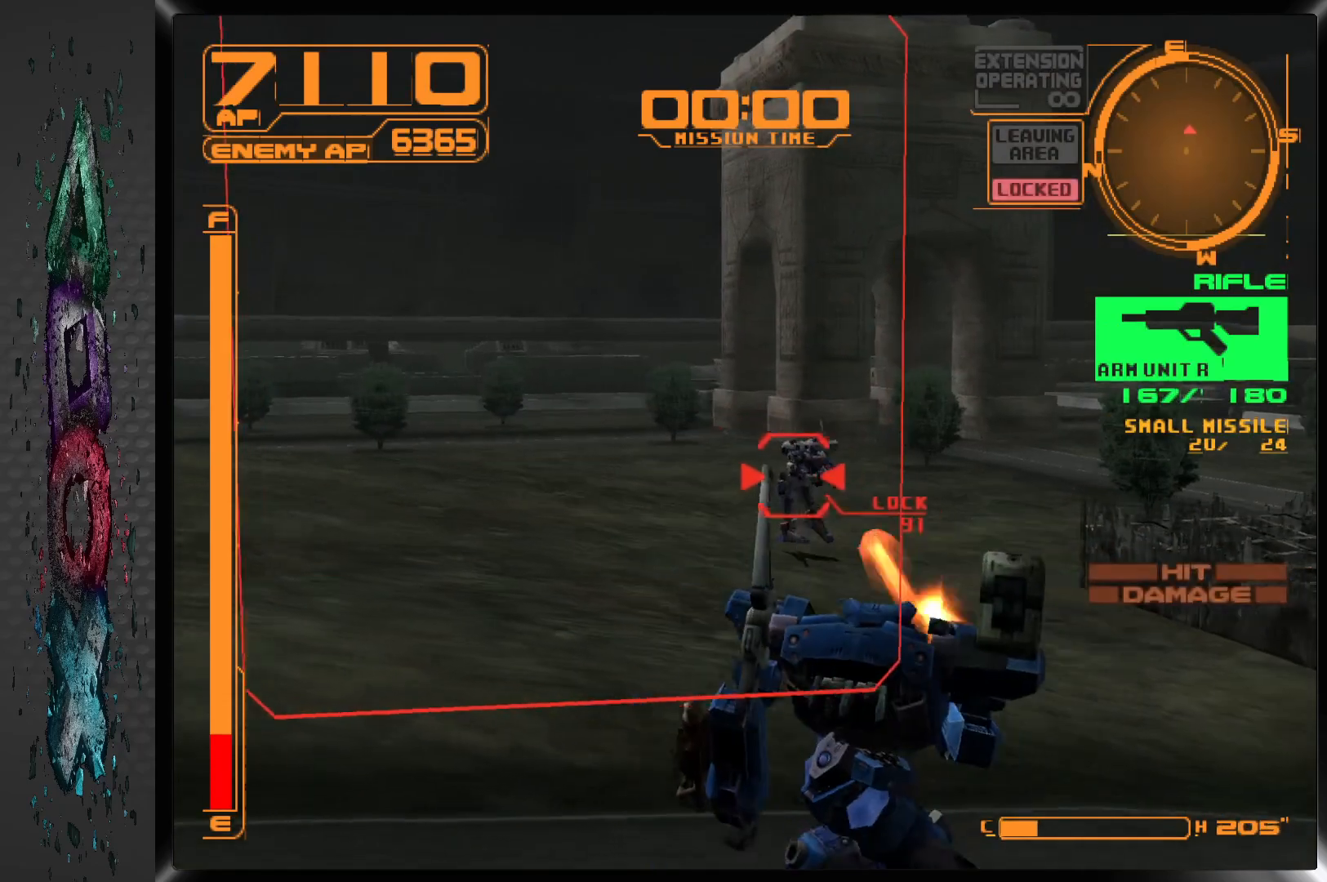
{"buttons": ["SQUARE", "R1"], "left_stick": "center", "right_stick": "center", "events": []}
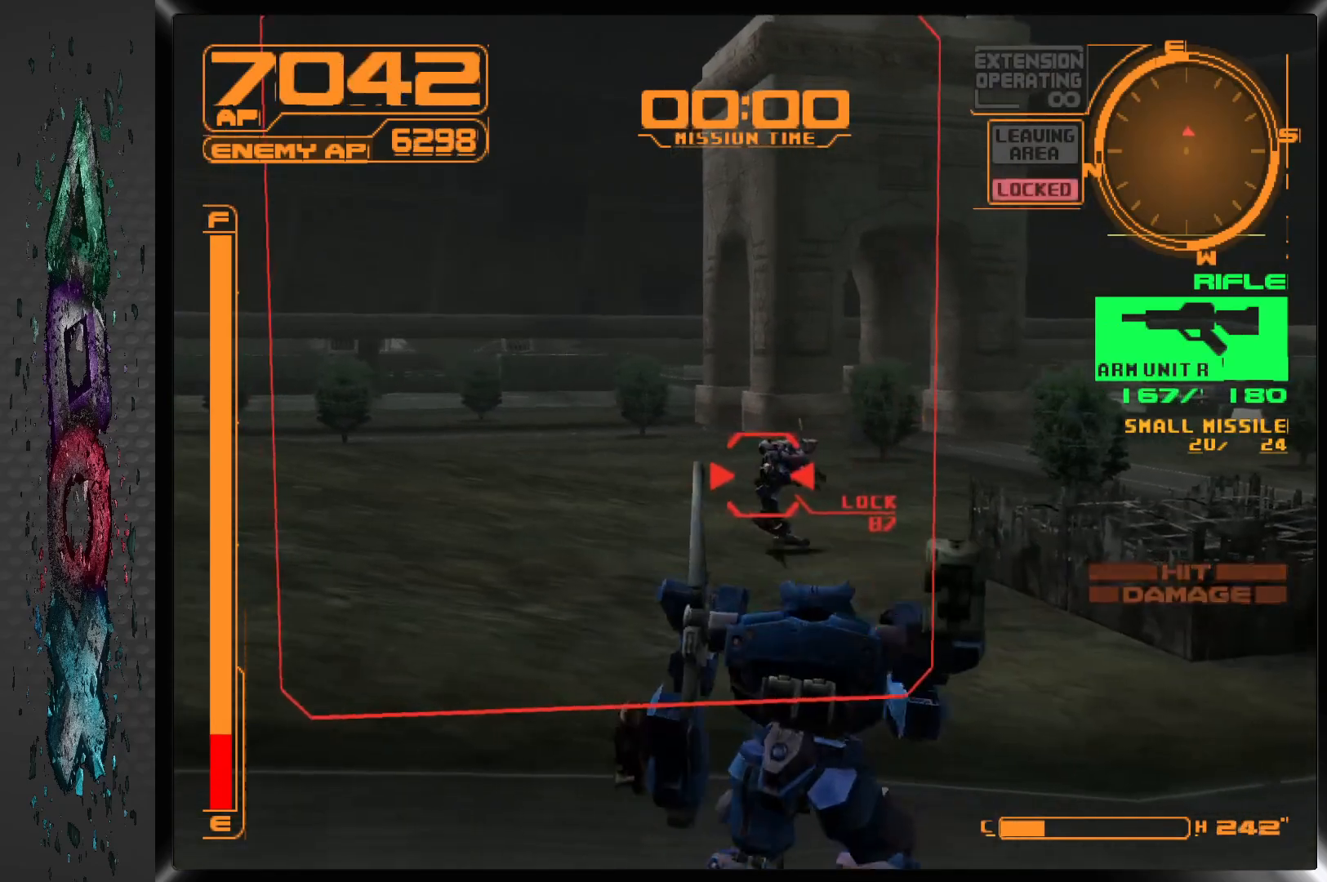
{"buttons": ["SQUARE", "R1"], "left_stick": "center", "right_stick": "center", "events": []}
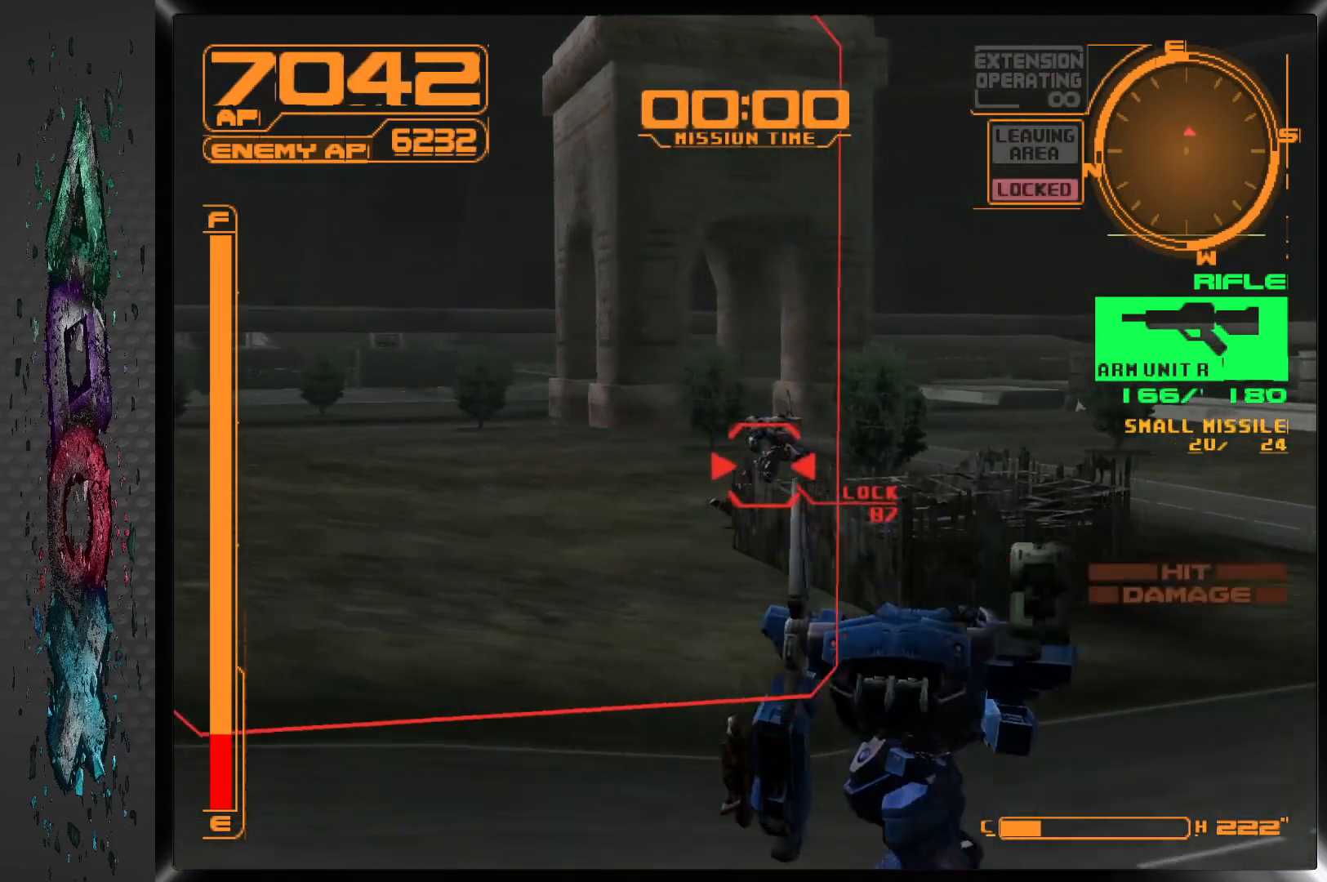
{"buttons": ["SQUARE", "R1"], "left_stick": "center", "right_stick": "center", "events": []}
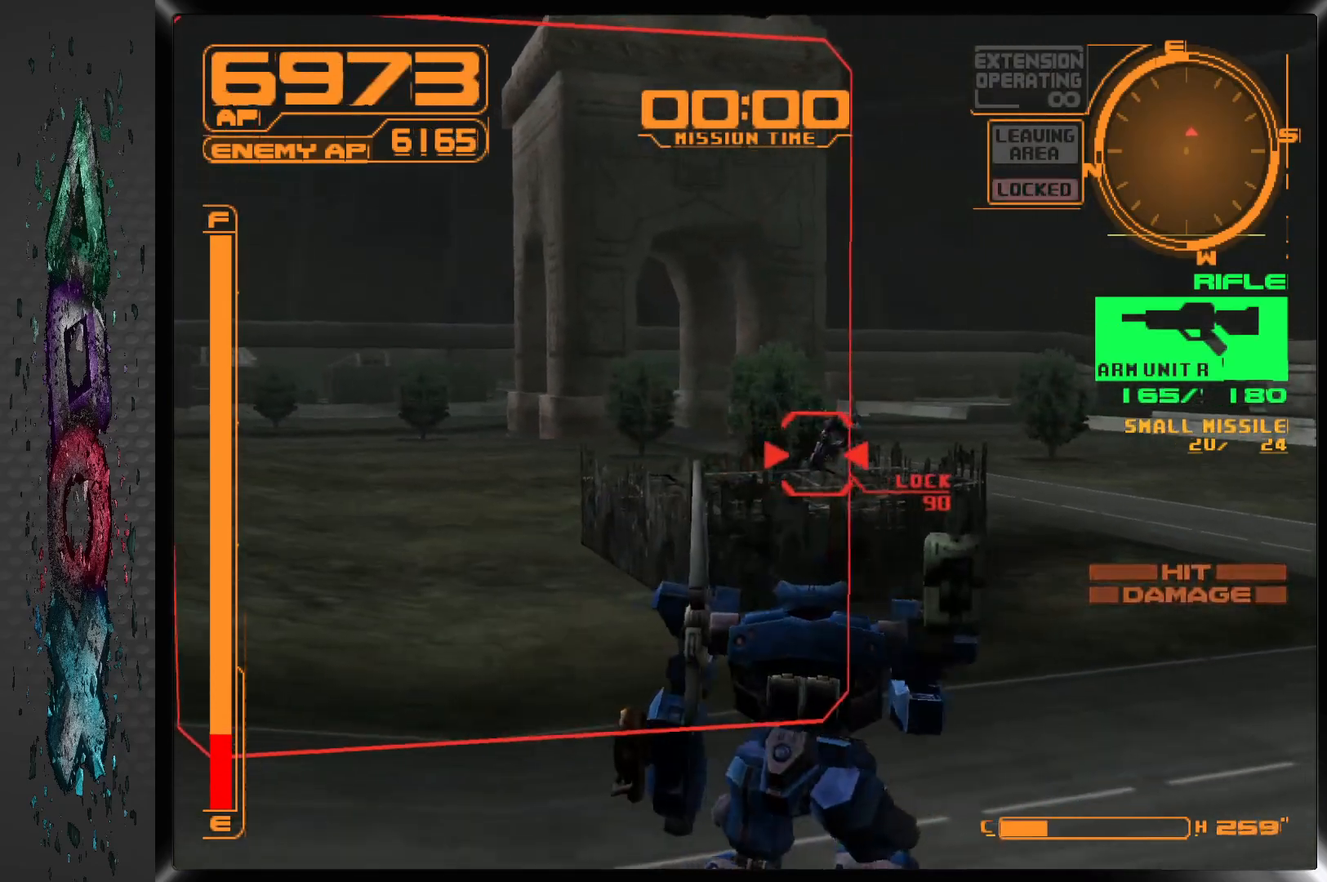
{"buttons": ["SQUARE", "R1", "DPAD_RIGHT"], "left_stick": "center", "right_stick": "center", "events": [[450, "DPAD_RIGHT", "down"]]}
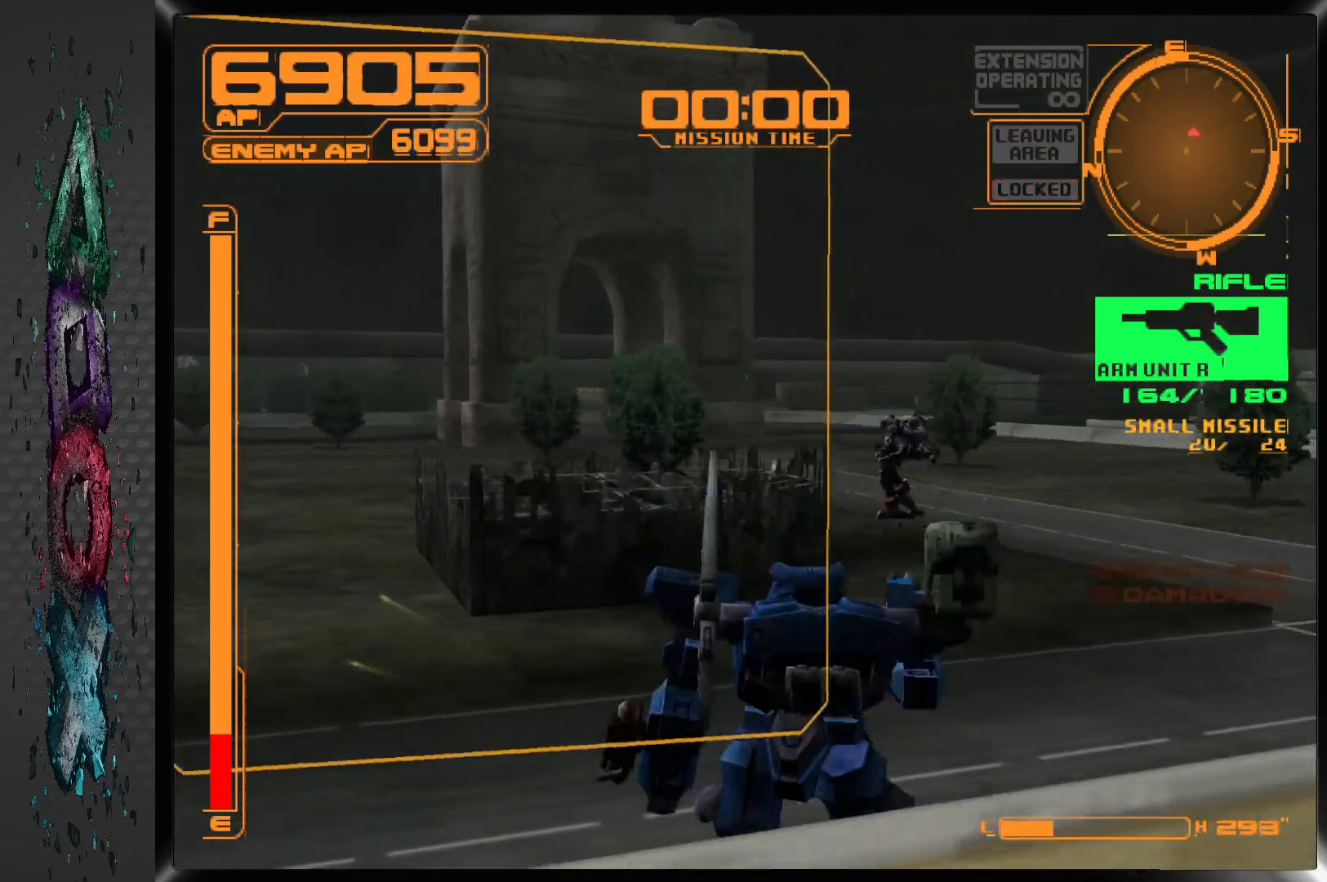
{"buttons": ["L1"], "left_stick": "center", "right_stick": "center", "events": [[150, "R1", "up"], [183, "SQUARE", "up"], [433, "L1", "down"], [500, "DPAD_RIGHT", "up"]]}
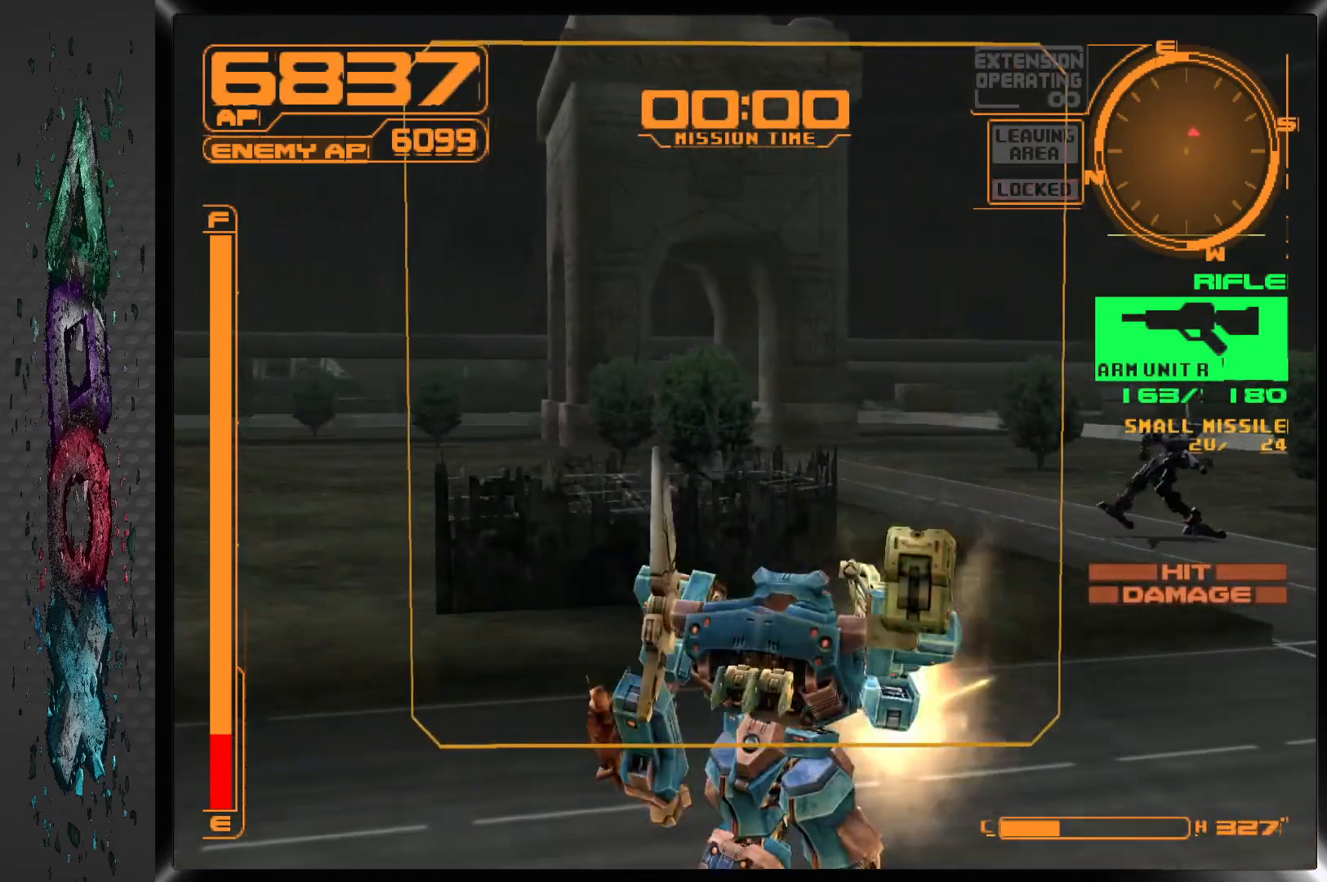
{"buttons": ["TRIANGLE", "L1", "DPAD_RIGHT"], "left_stick": "center", "right_stick": "center", "events": [[150, "DPAD_RIGHT", "down"], [450, "TRIANGLE", "down"]]}
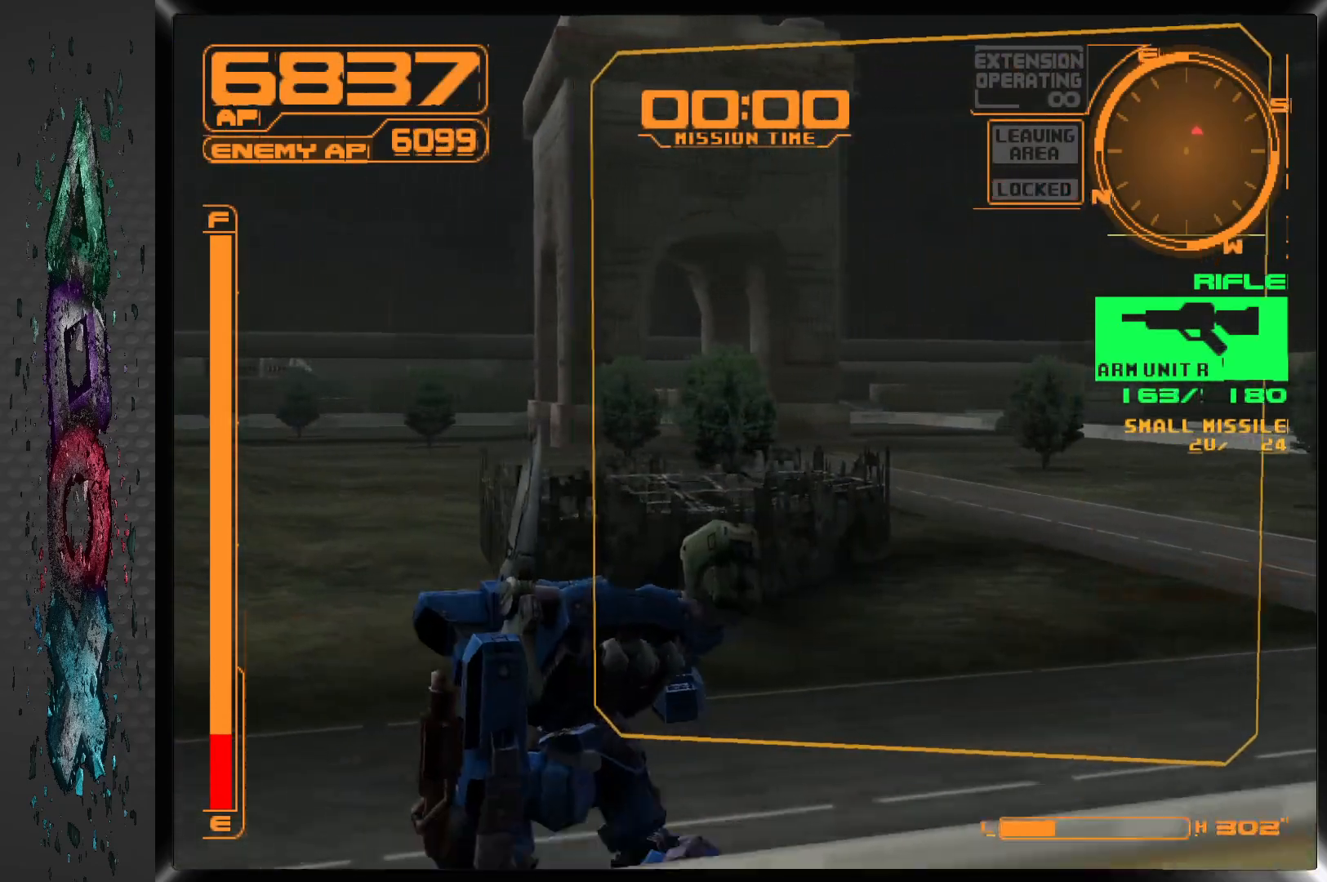
{"buttons": ["DPAD_DOWN", "DPAD_RIGHT"], "left_stick": "center", "right_stick": "center", "events": [[67, "TRIANGLE", "up"], [467, "DPAD_DOWN", "down"], [467, "L1", "up"]]}
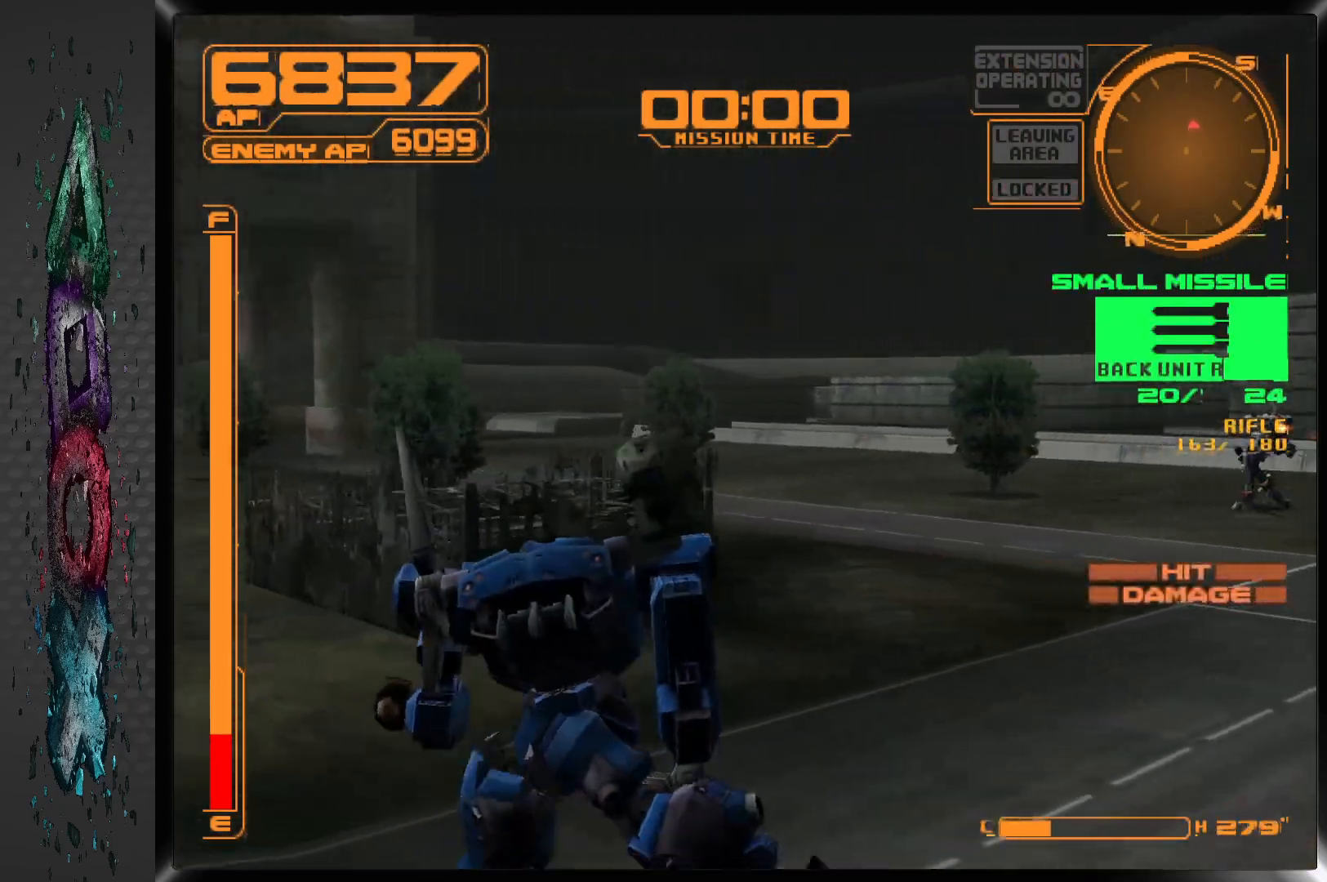
{"buttons": ["DPAD_DOWN"], "left_stick": "center", "right_stick": "center", "events": [[383, "DPAD_RIGHT", "up"]]}
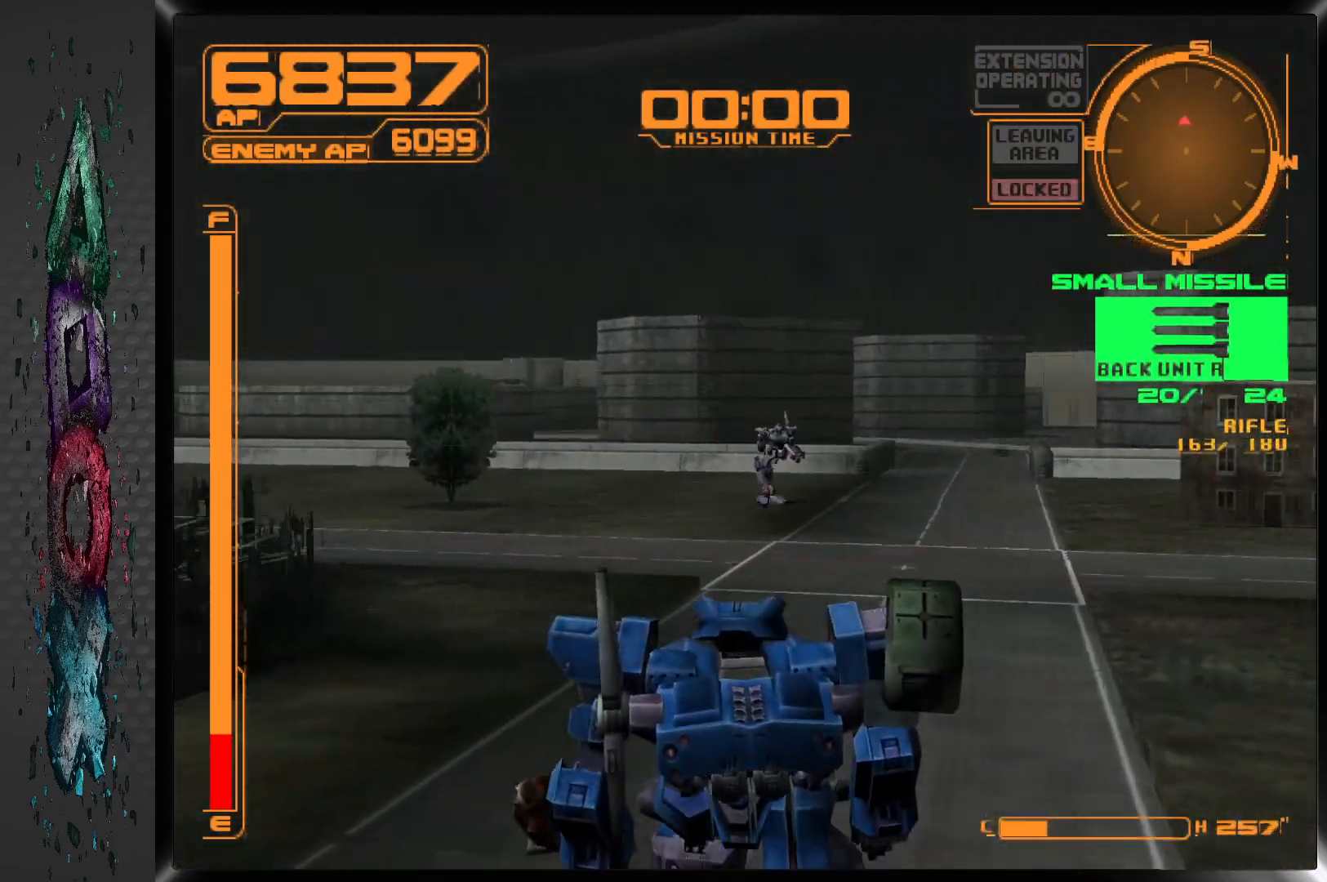
{"buttons": ["DPAD_DOWN"], "left_stick": "center", "right_stick": "center", "events": []}
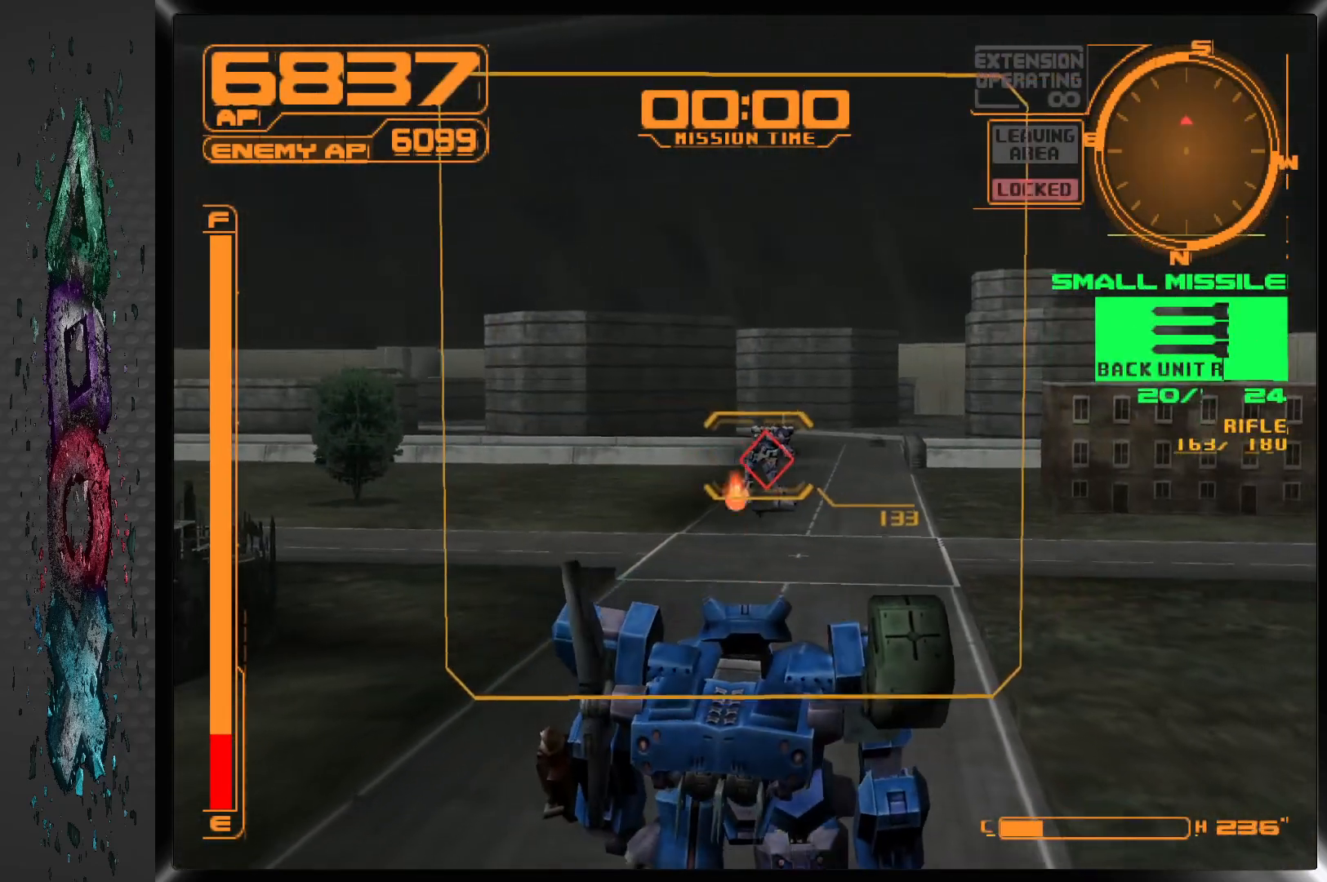
{"buttons": ["DPAD_DOWN"], "left_stick": "center", "right_stick": "center", "events": [[117, "DPAD_RIGHT", "down"], [283, "DPAD_RIGHT", "up"]]}
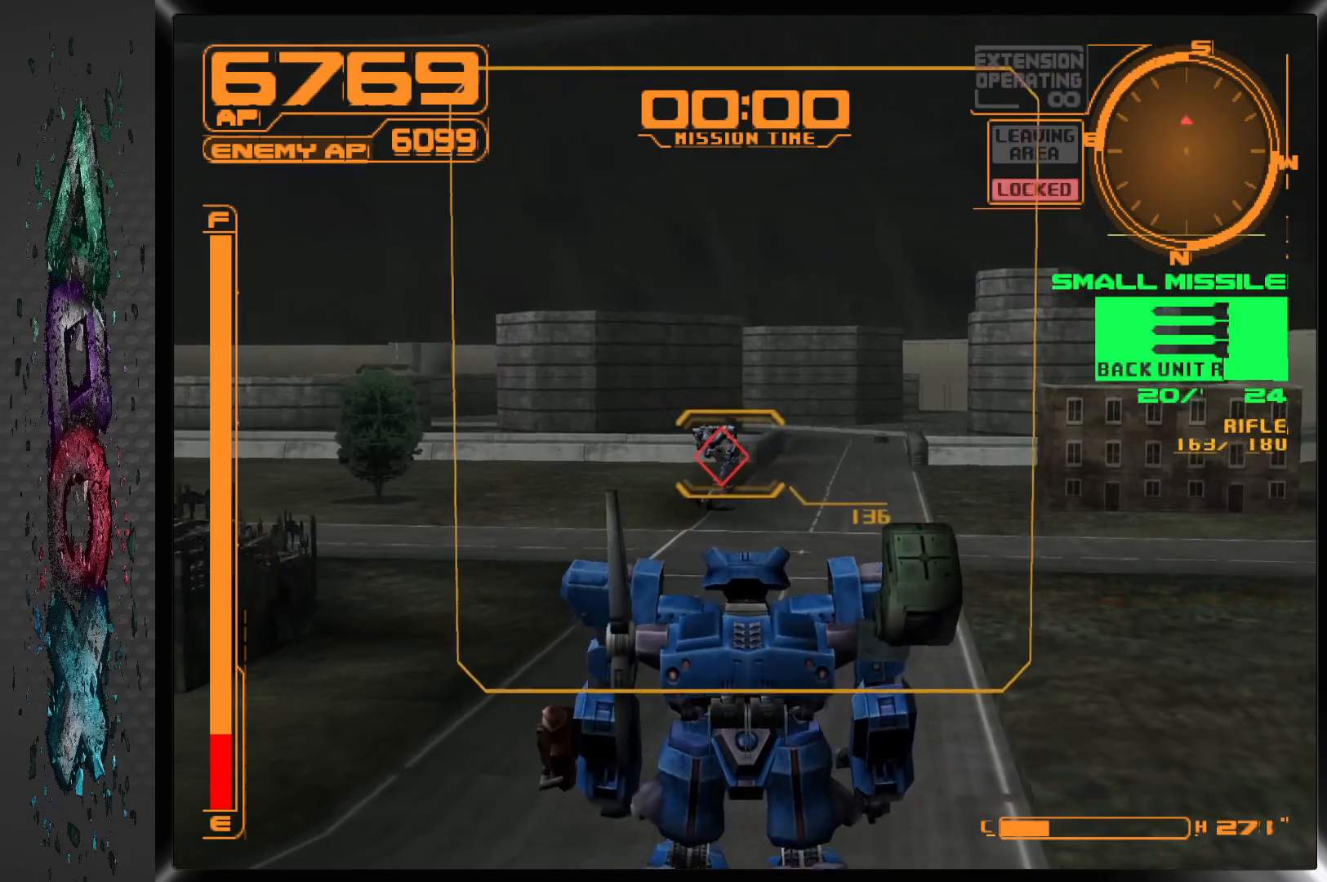
{"buttons": ["SQUARE", "DPAD_DOWN", "DPAD_RIGHT"], "left_stick": "center", "right_stick": "center", "events": [[450, "DPAD_RIGHT", "down"], [500, "SQUARE", "down"]]}
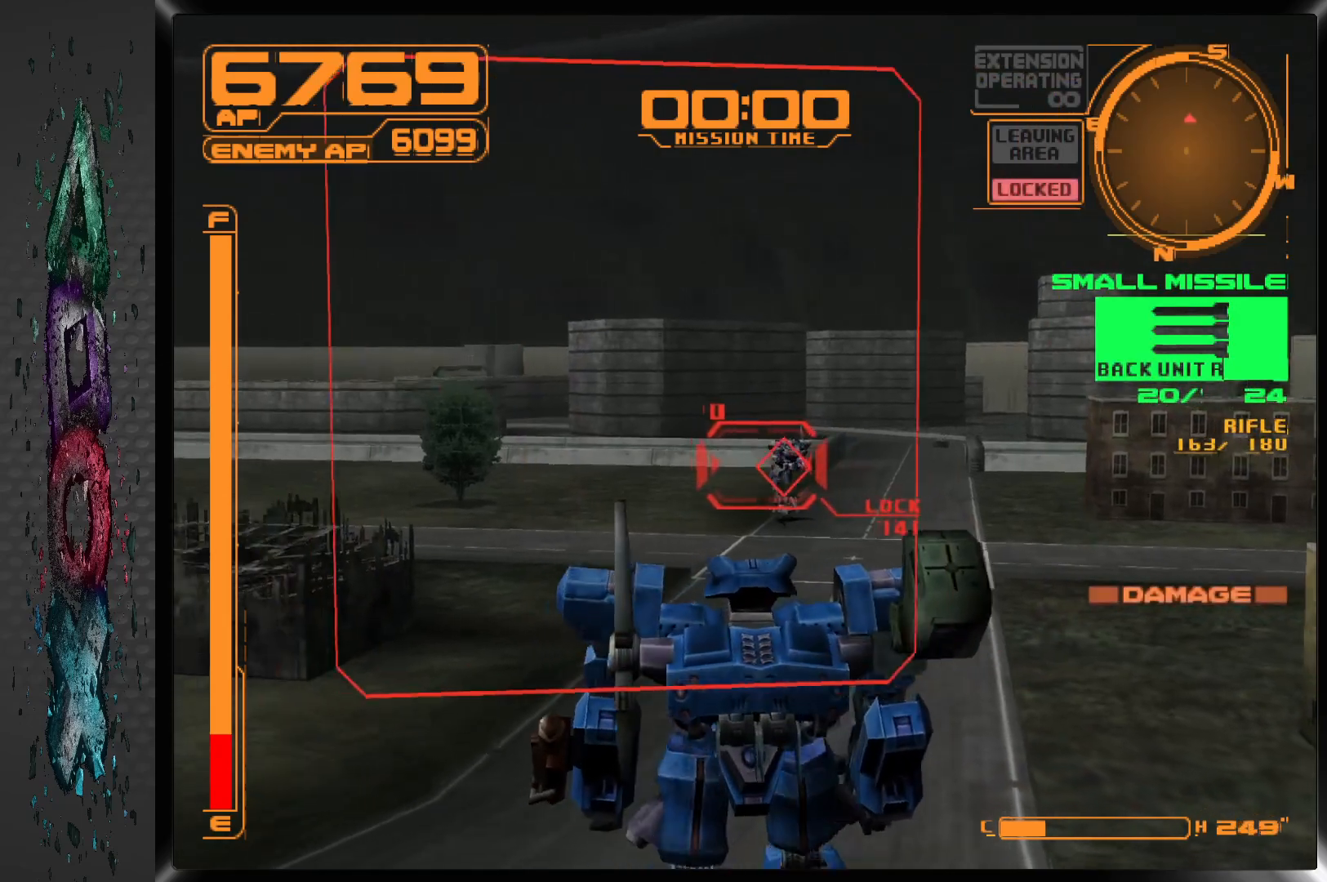
{"buttons": ["DPAD_DOWN"], "left_stick": "center", "right_stick": "center", "events": [[117, "SQUARE", "up"], [167, "DPAD_RIGHT", "up"]]}
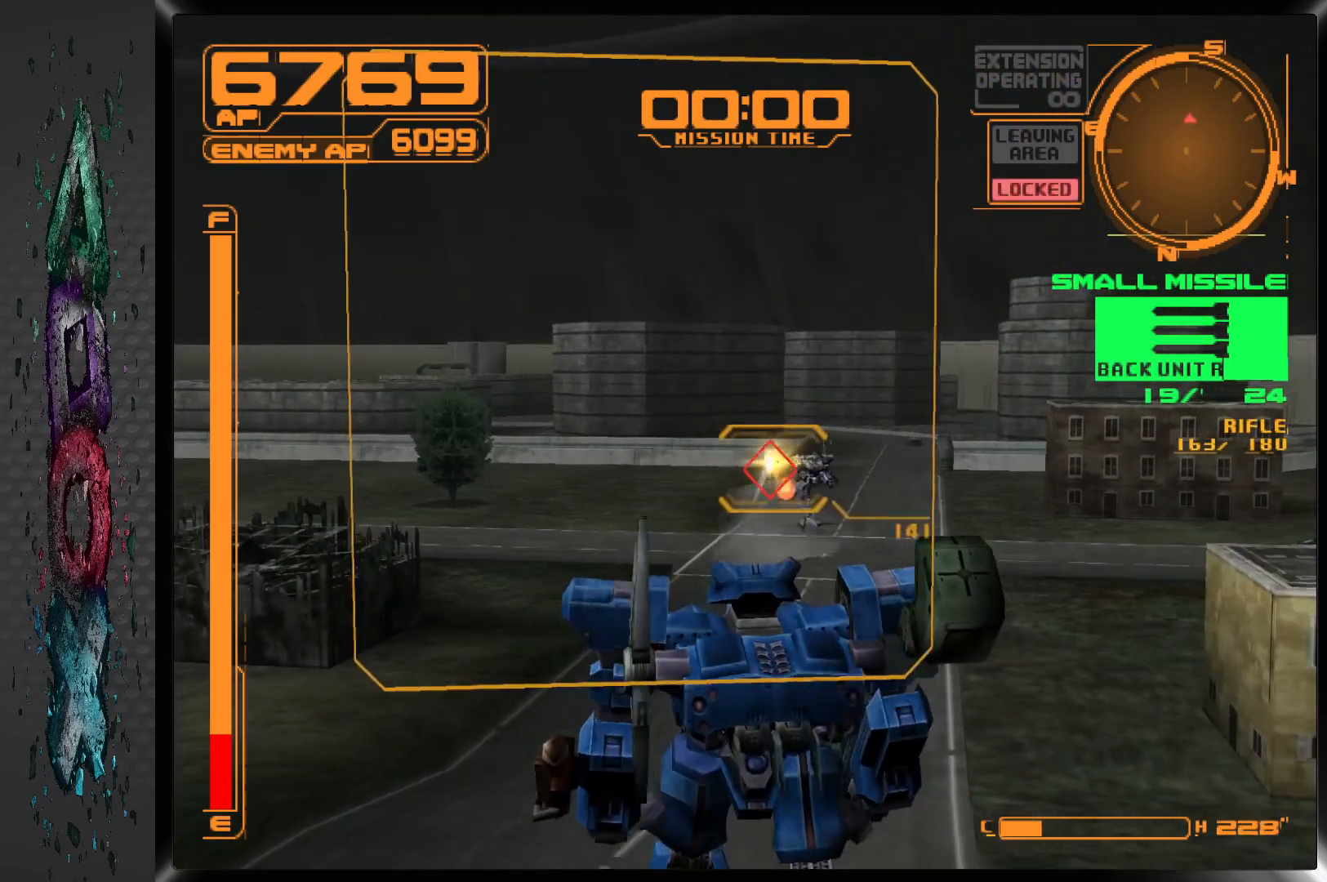
{"buttons": ["L1", "DPAD_DOWN", "DPAD_RIGHT"], "left_stick": "center", "right_stick": "center", "events": [[17, "DPAD_RIGHT", "down"], [17, "L1", "down"]]}
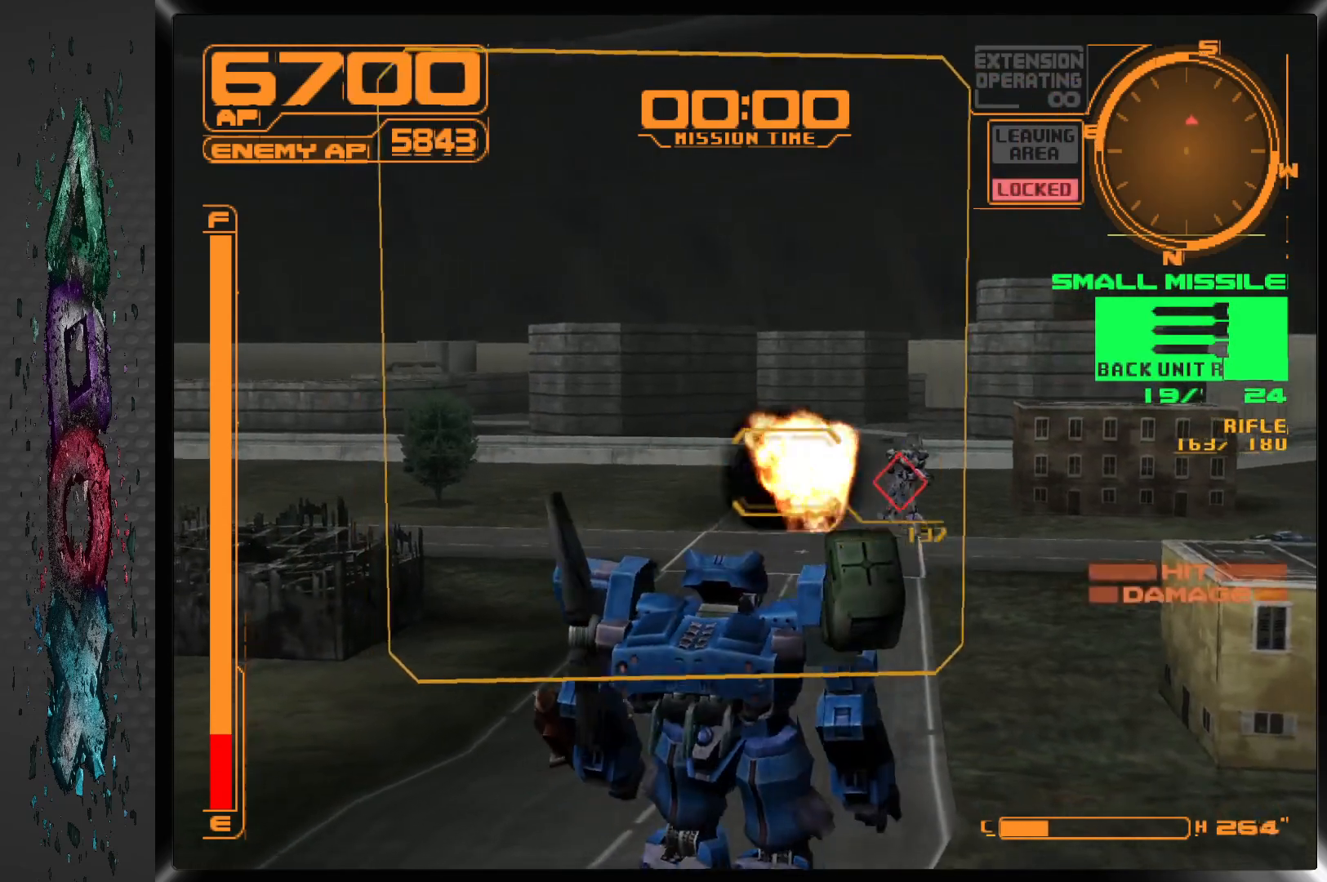
{"buttons": ["L1", "DPAD_DOWN", "DPAD_RIGHT"], "left_stick": "center", "right_stick": "center", "events": []}
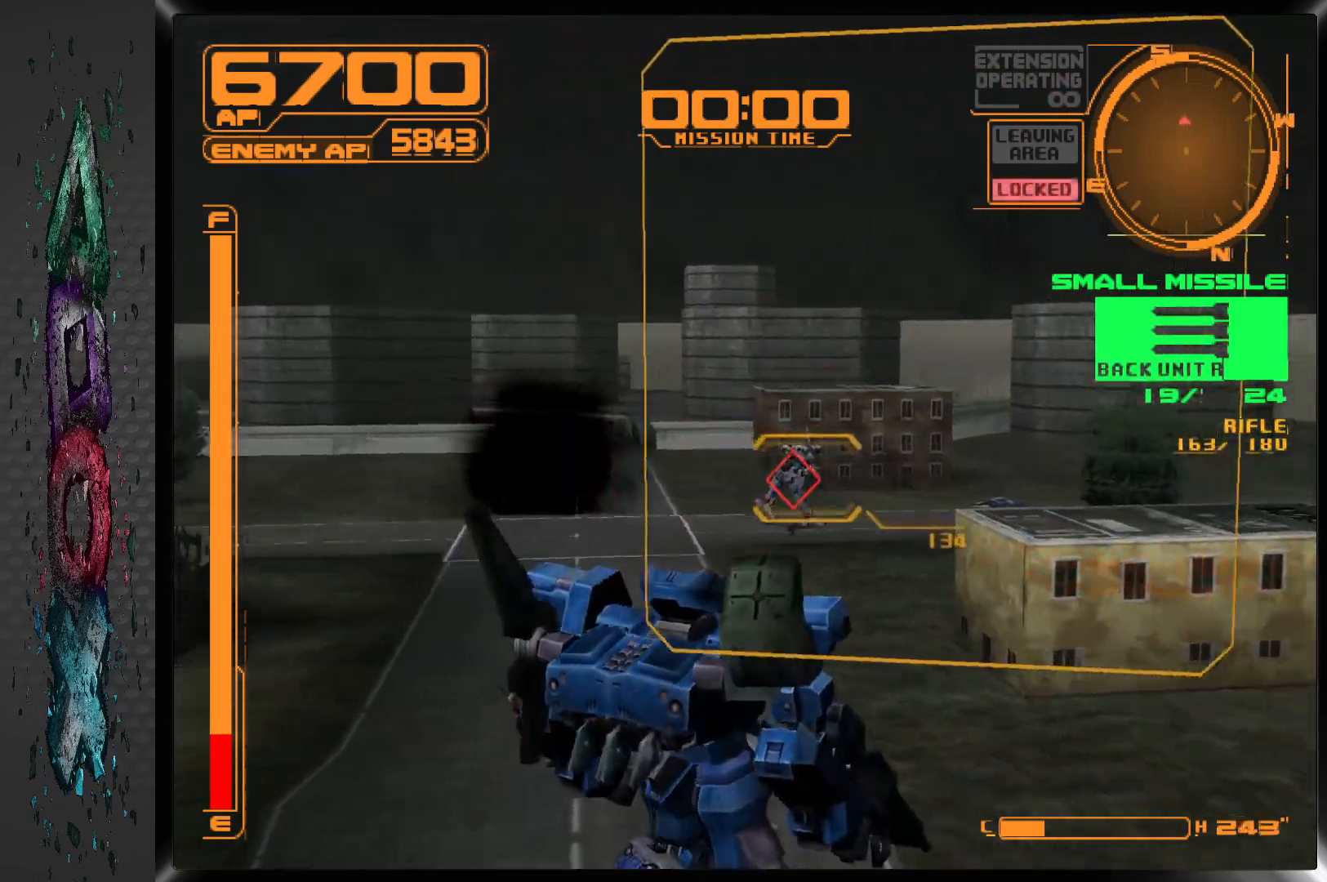
{"buttons": ["CROSS", "L1", "DPAD_DOWN", "DPAD_RIGHT"], "left_stick": "center", "right_stick": "center", "events": [[17, "CROSS", "down"]]}
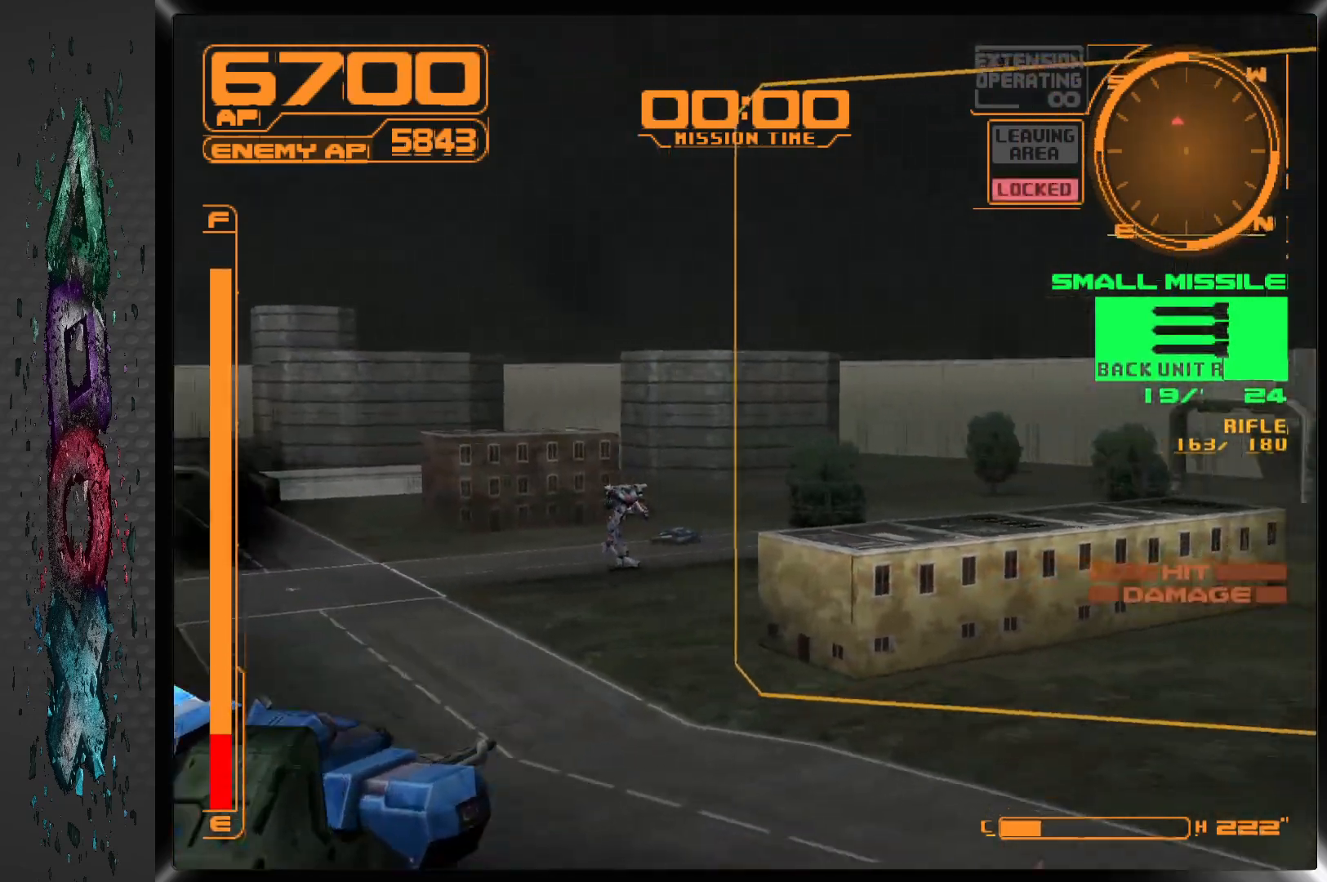
{"buttons": ["CROSS", "L1", "DPAD_DOWN"], "left_stick": "center", "right_stick": "center", "events": [[200, "DPAD_RIGHT", "up"]]}
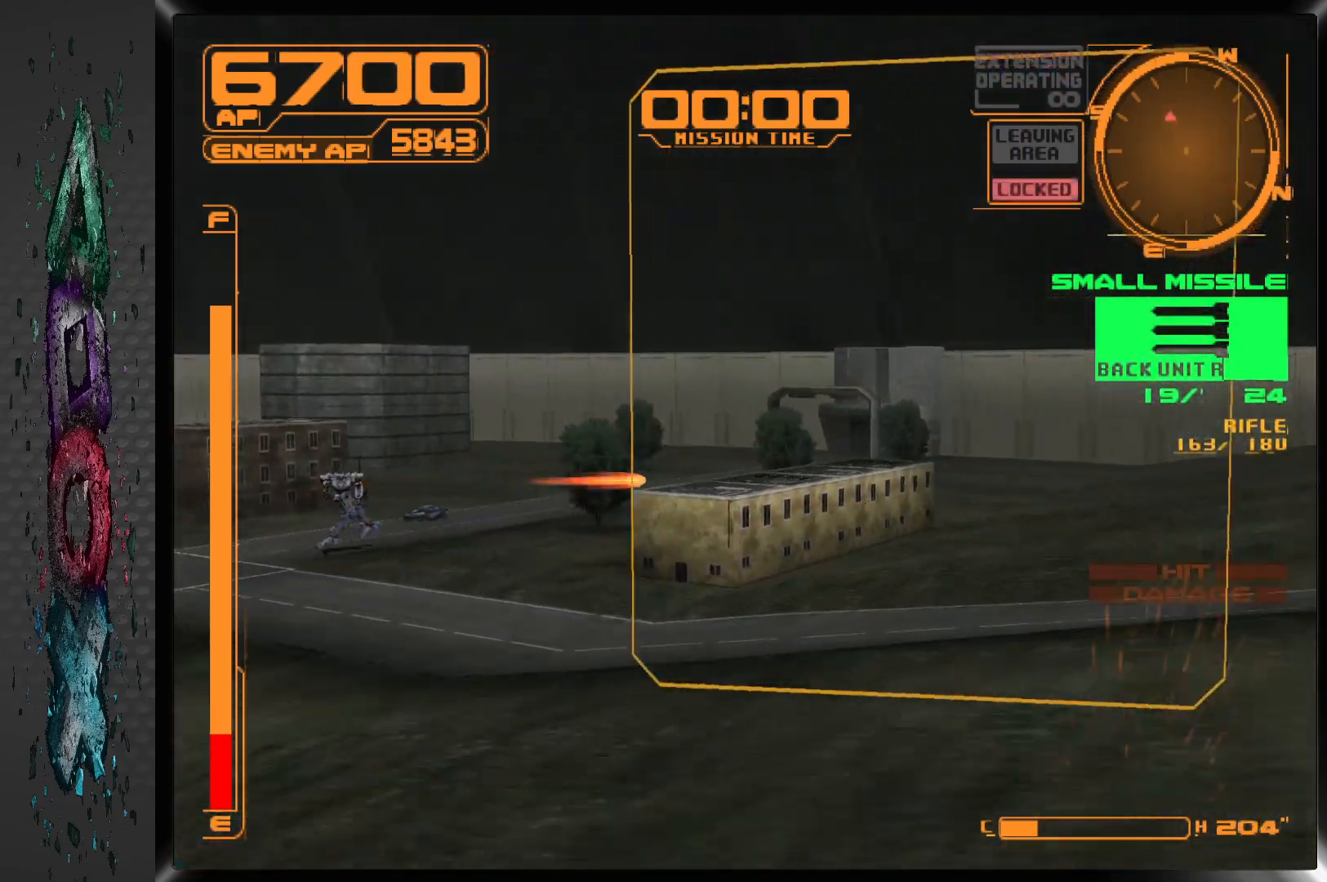
{"buttons": [], "left_stick": "center", "right_stick": "center", "events": [[100, "CROSS", "up"], [233, "DPAD_DOWN", "up"], [350, "L1", "up"]]}
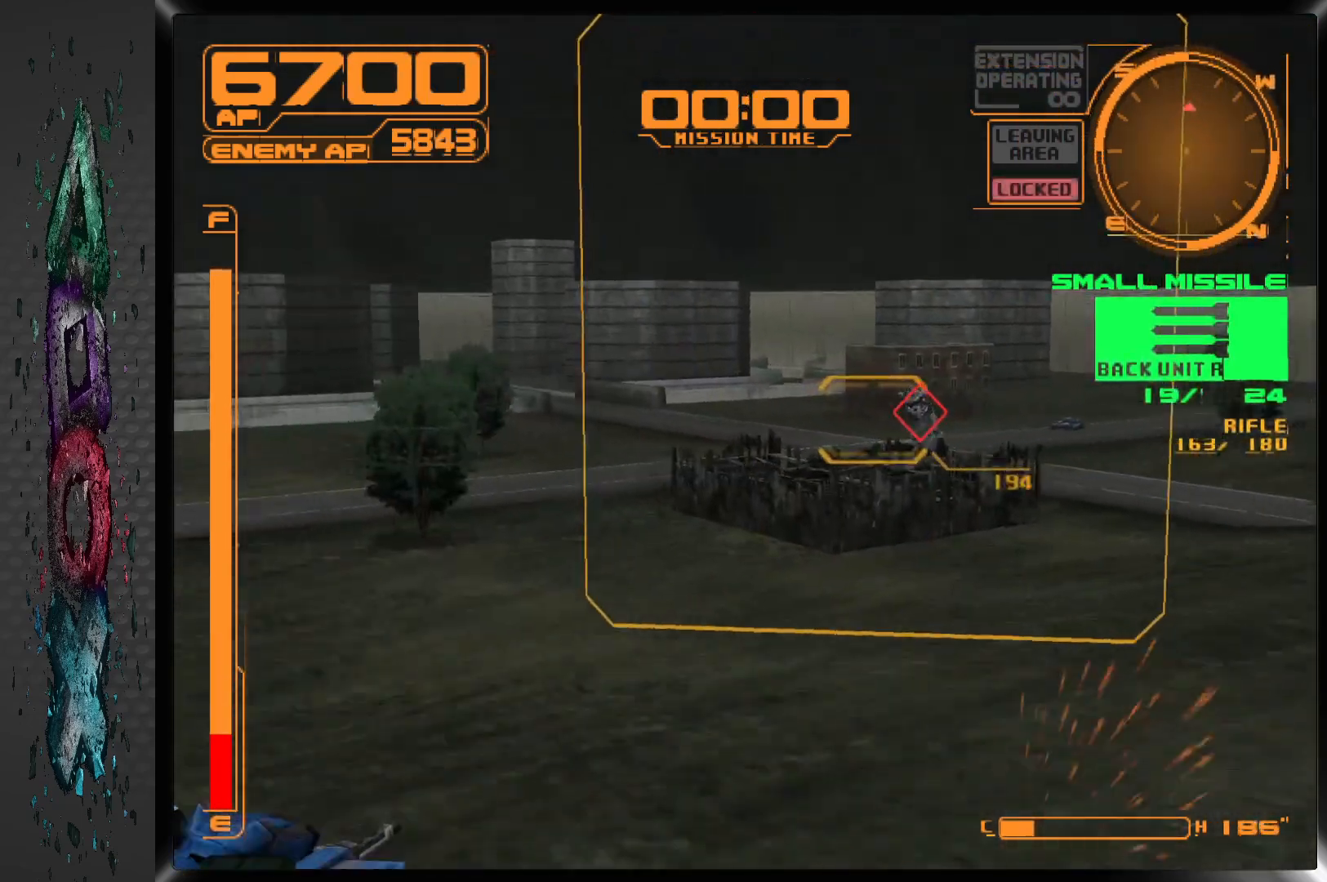
{"buttons": ["R1"], "left_stick": "center", "right_stick": "center", "events": [[50, "R1", "down"]]}